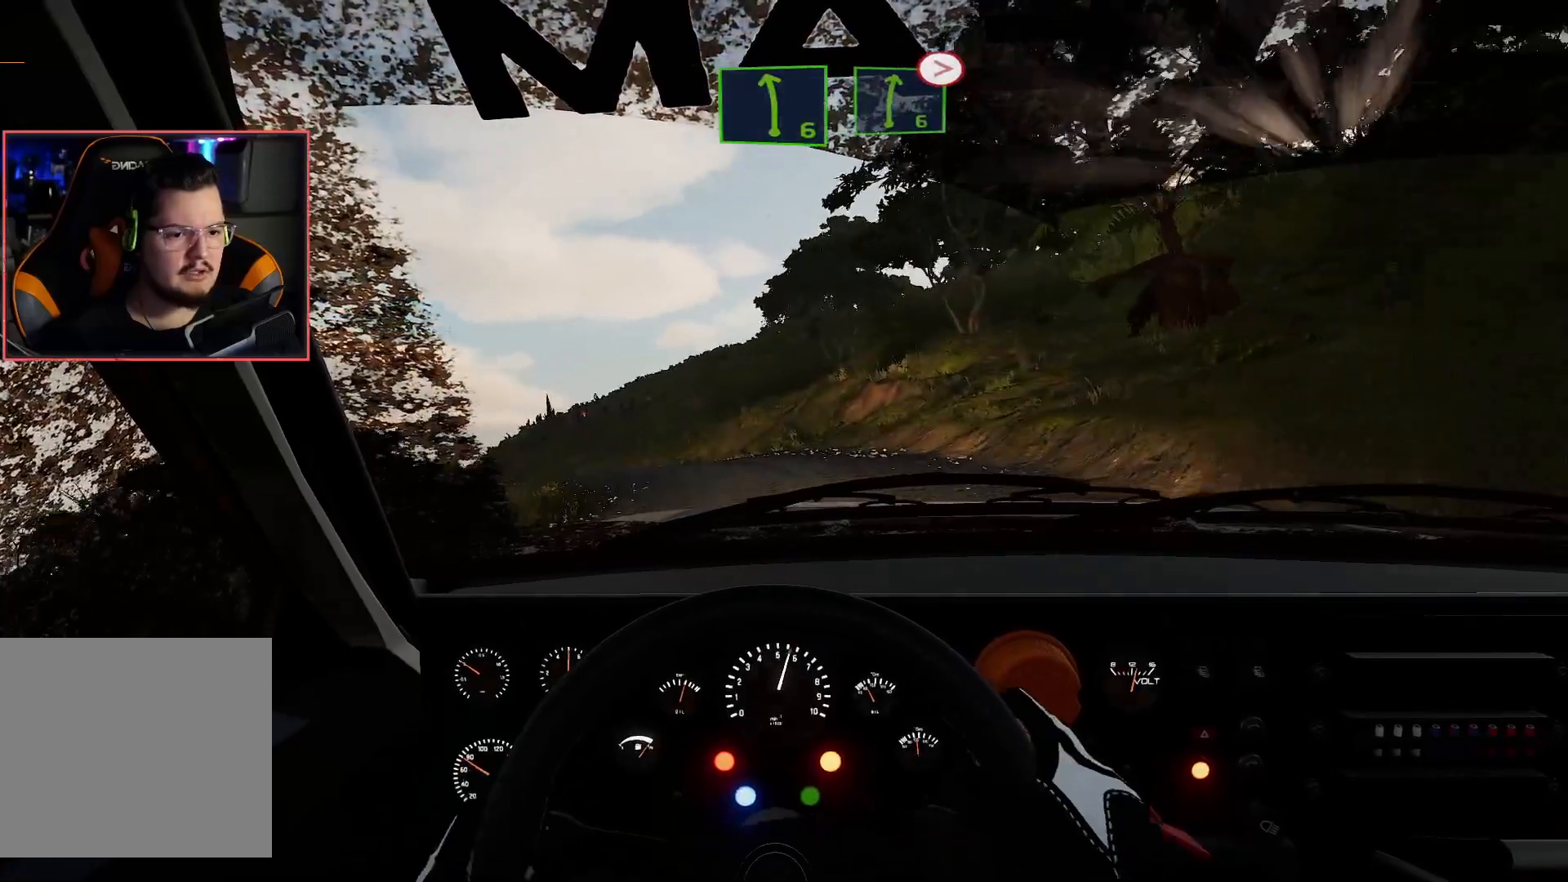
Gameplay with a controller (Xbox layout); each line is a JSON object with the inputs held at the frame after it. "events" lists button and stick changes between this image and that frame as [ms after this image, input, new state], when the widget could be followed in between.
{"buttons": ["L2"], "left_stick": "left", "right_stick": "center", "events": [[67, "left_stick", "center"], [200, "left_stick", "left"], [417, "L2", "down"], [467, "R2", "up"]]}
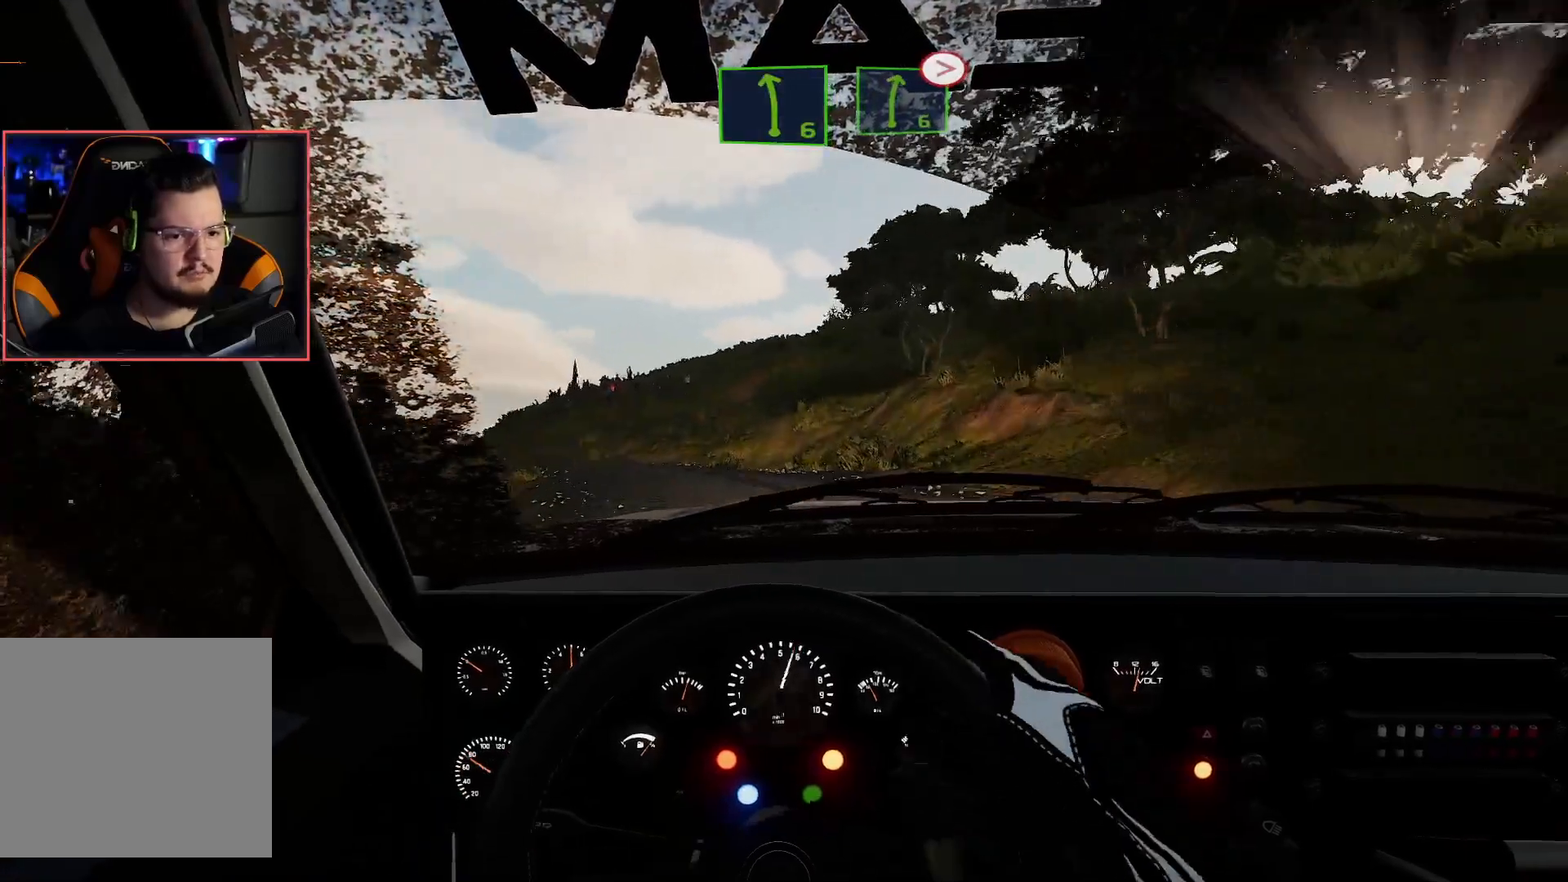
{"buttons": ["R2"], "left_stick": "center", "right_stick": "center", "events": [[67, "L2", "up"], [250, "R2", "down"], [267, "left_stick", "center"]]}
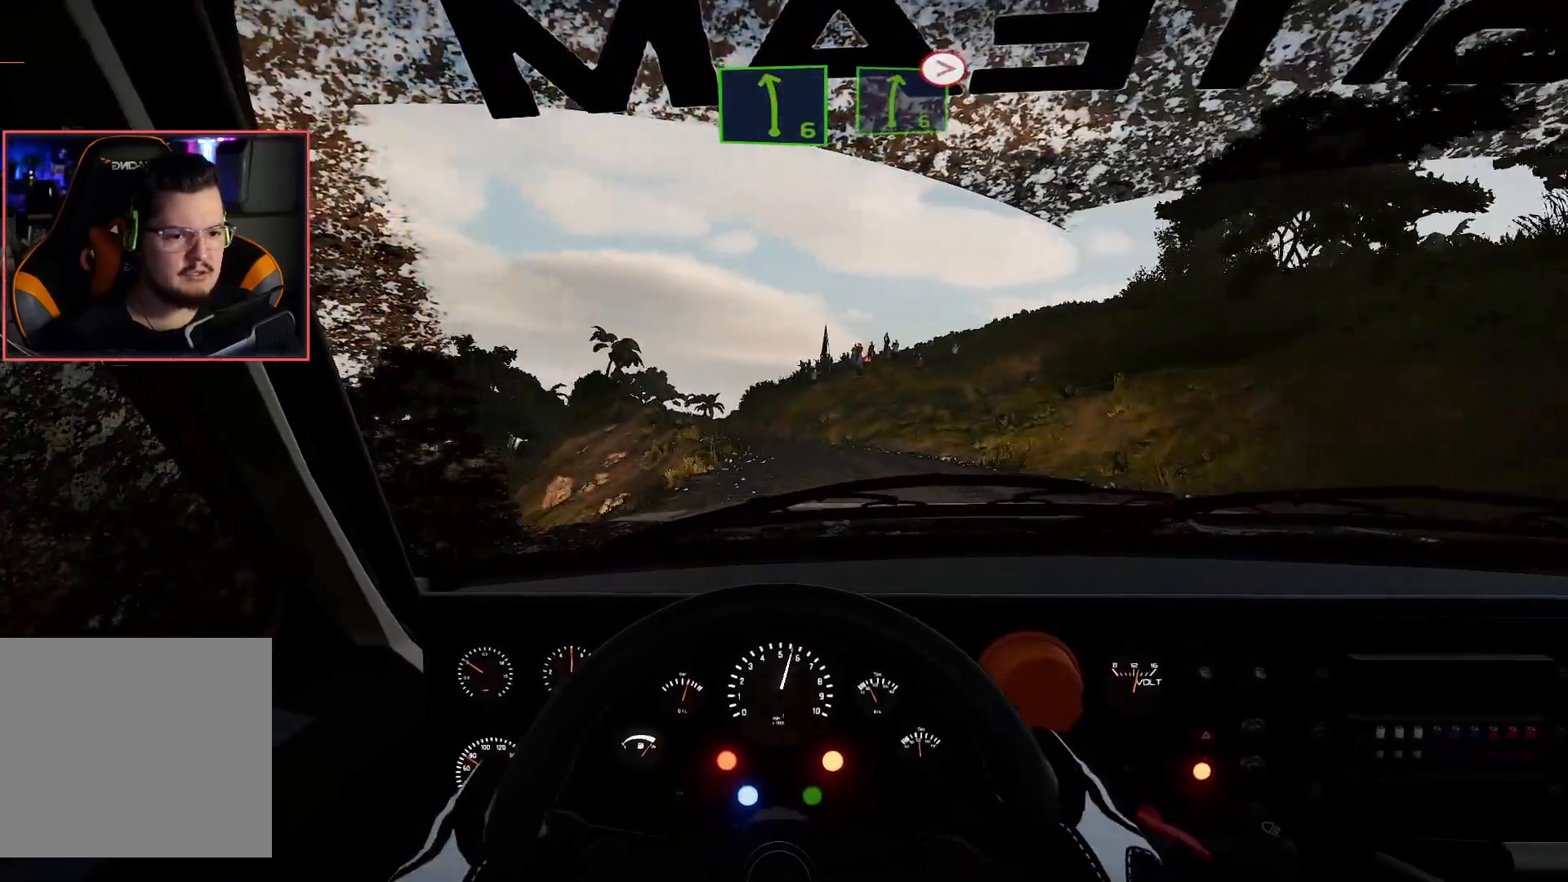
{"buttons": ["R2"], "left_stick": "center", "right_stick": "center", "events": [[133, "left_stick", "right"], [333, "left_stick", "center"]]}
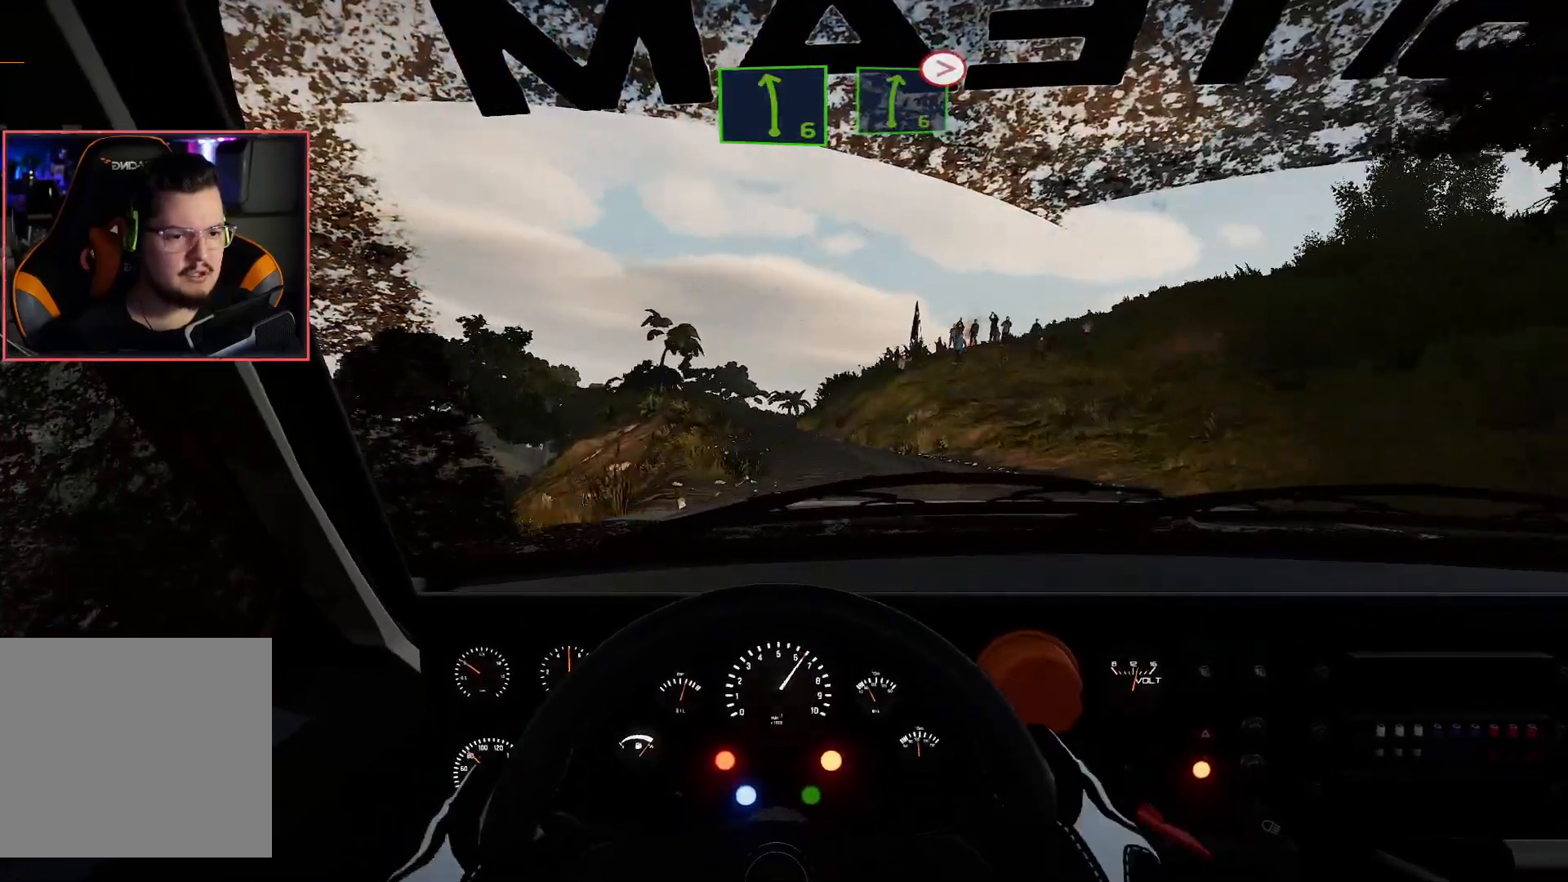
{"buttons": ["R2"], "left_stick": "center", "right_stick": "center", "events": [[33, "left_stick", "left"], [317, "left_stick", "center"]]}
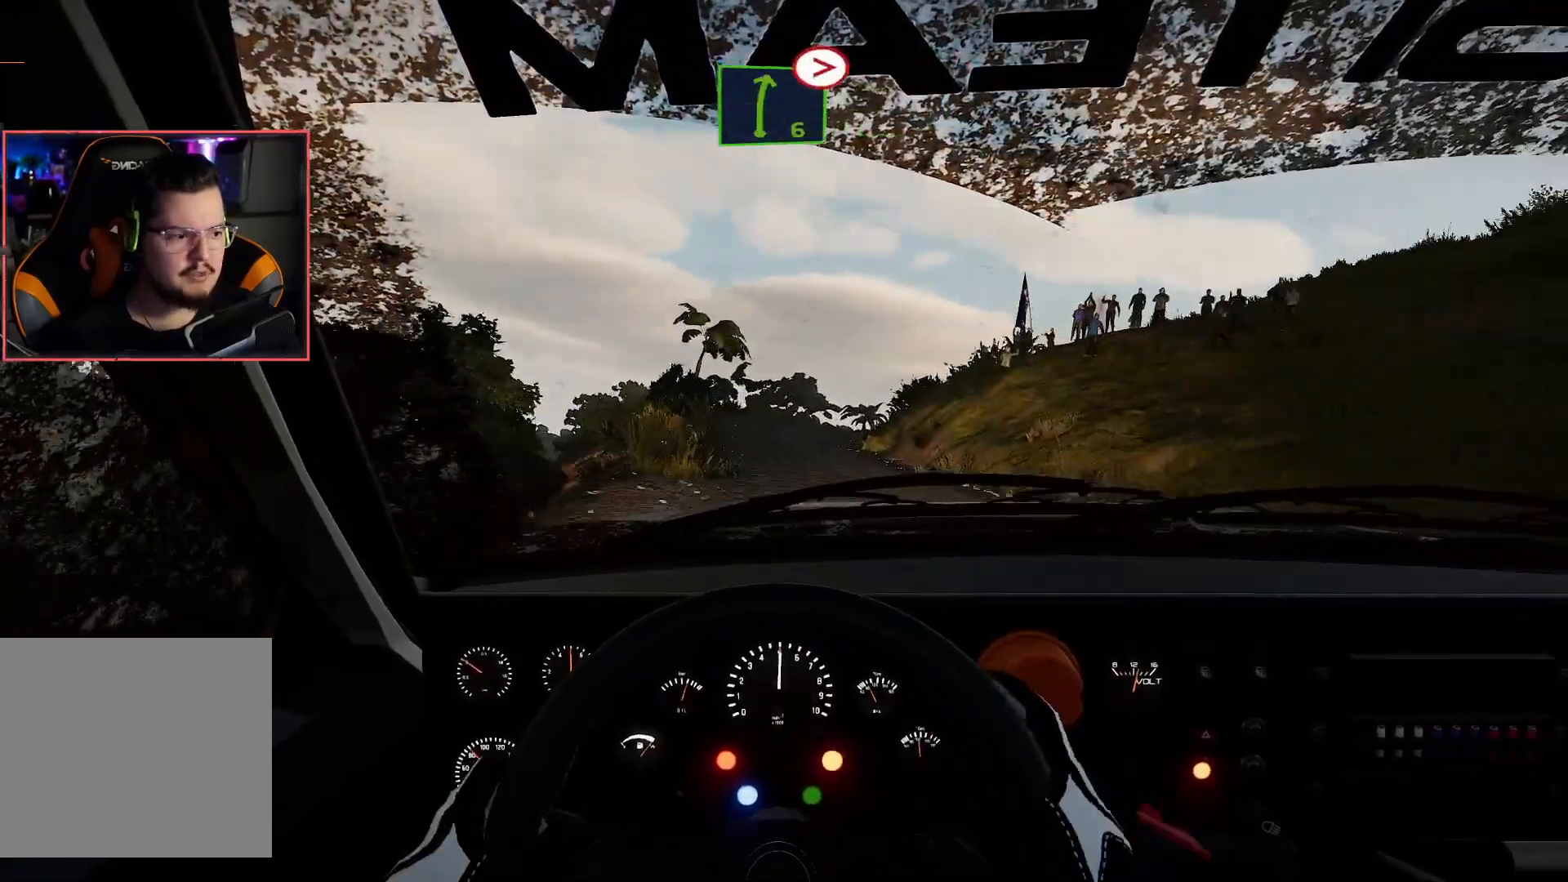
{"buttons": ["R2"], "left_stick": "right", "right_stick": "center", "events": [[500, "left_stick", "right"]]}
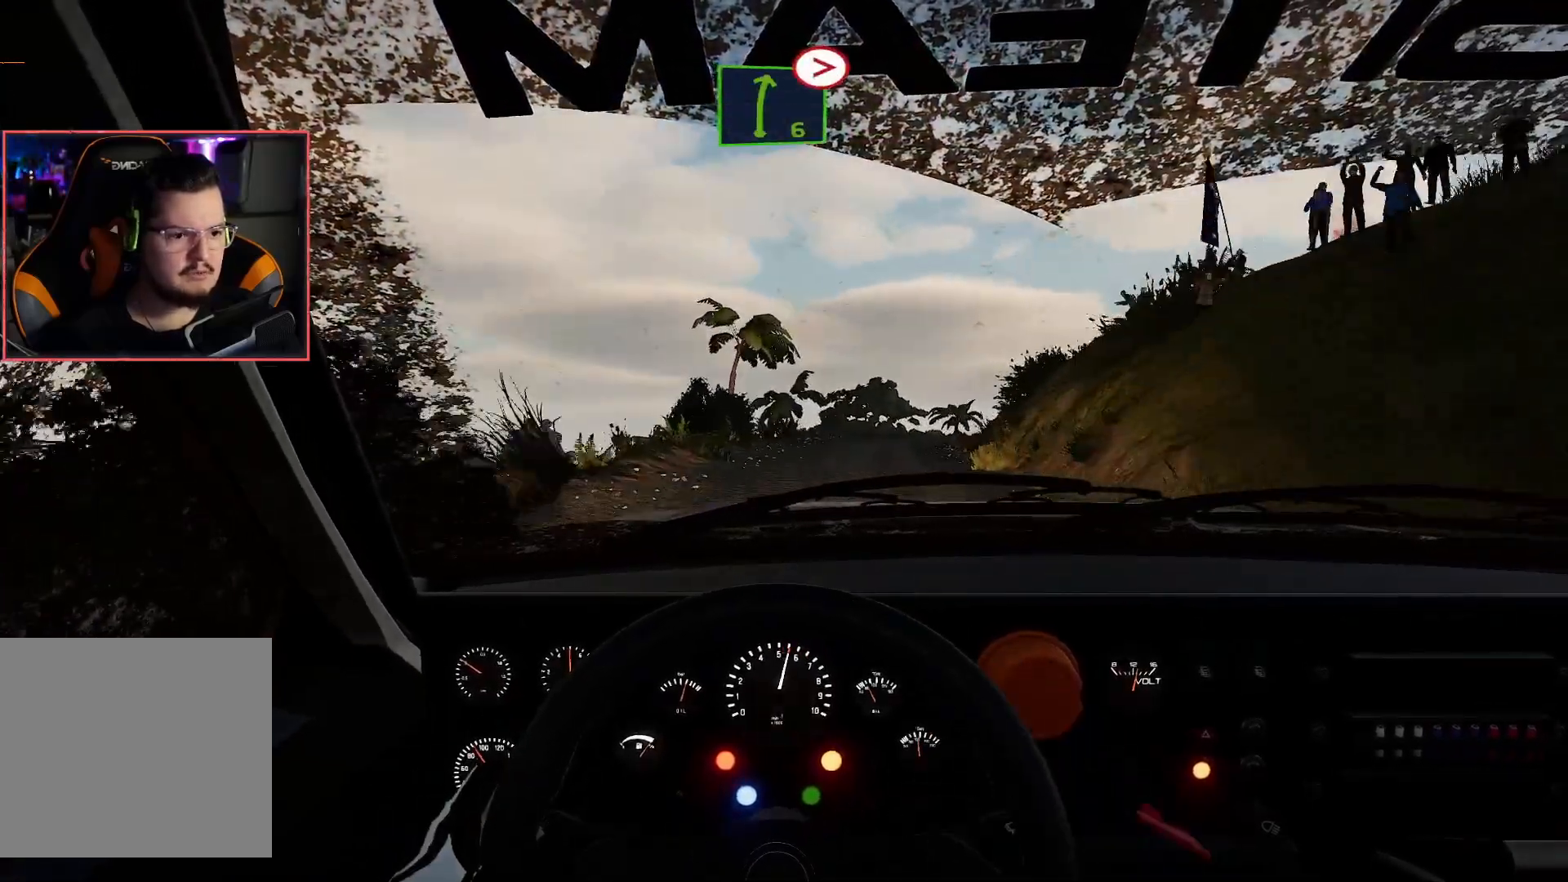
{"buttons": ["R2"], "left_stick": "left", "right_stick": "center", "events": [[183, "L2", "down"], [200, "R2", "up"], [317, "left_stick", "center"], [350, "L2", "up"], [367, "R2", "down"], [500, "left_stick", "left"]]}
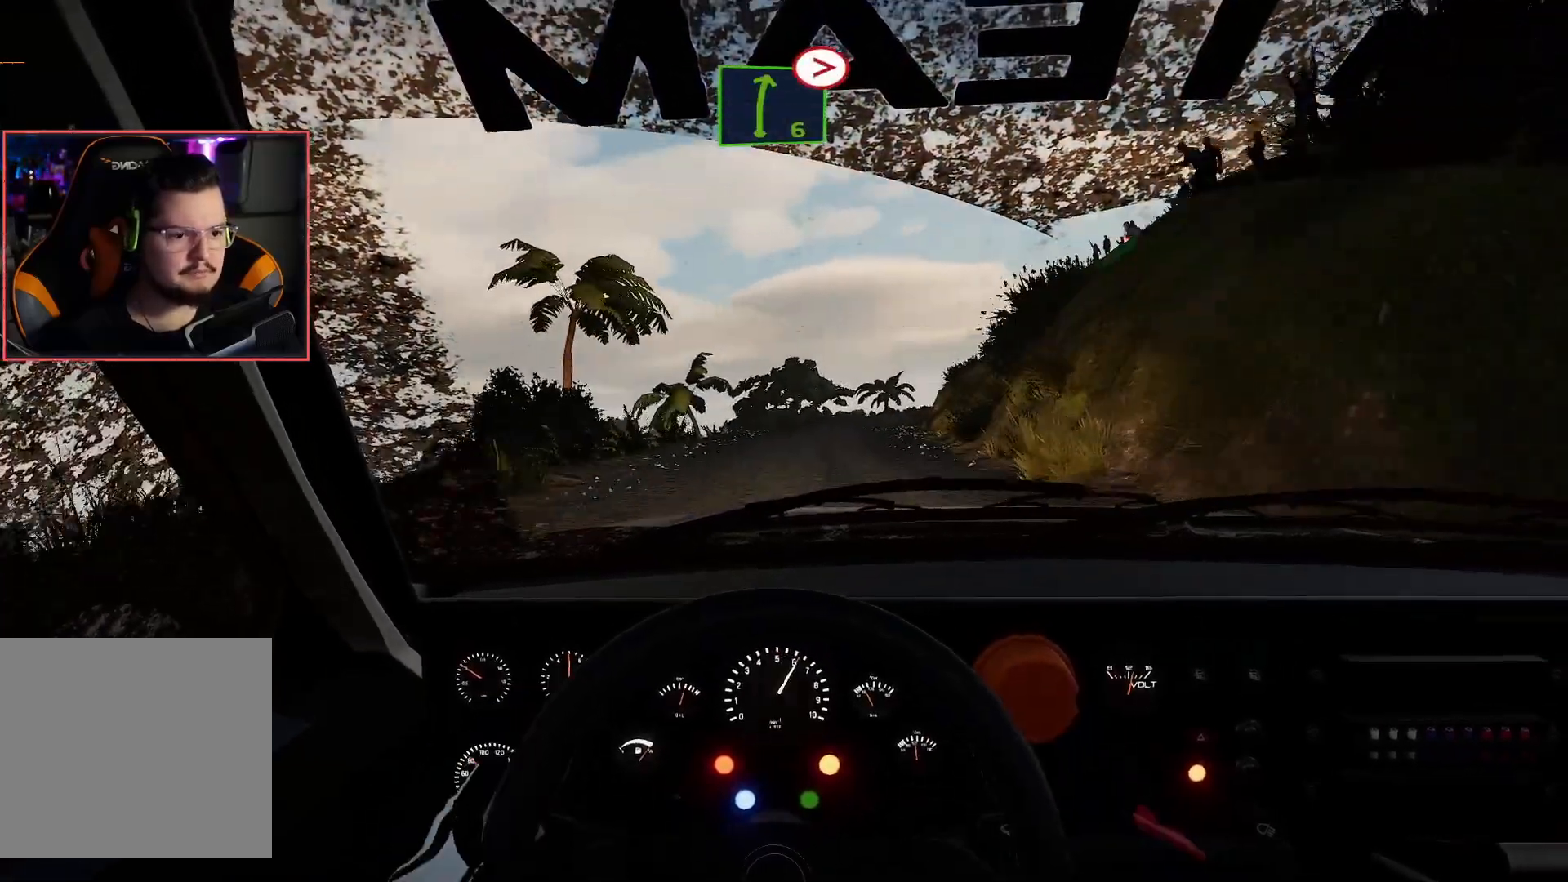
{"buttons": ["R2", "DPAD_RIGHT"], "left_stick": "center", "right_stick": "center", "events": [[167, "left_stick", "center"], [417, "DPAD_RIGHT", "down"]]}
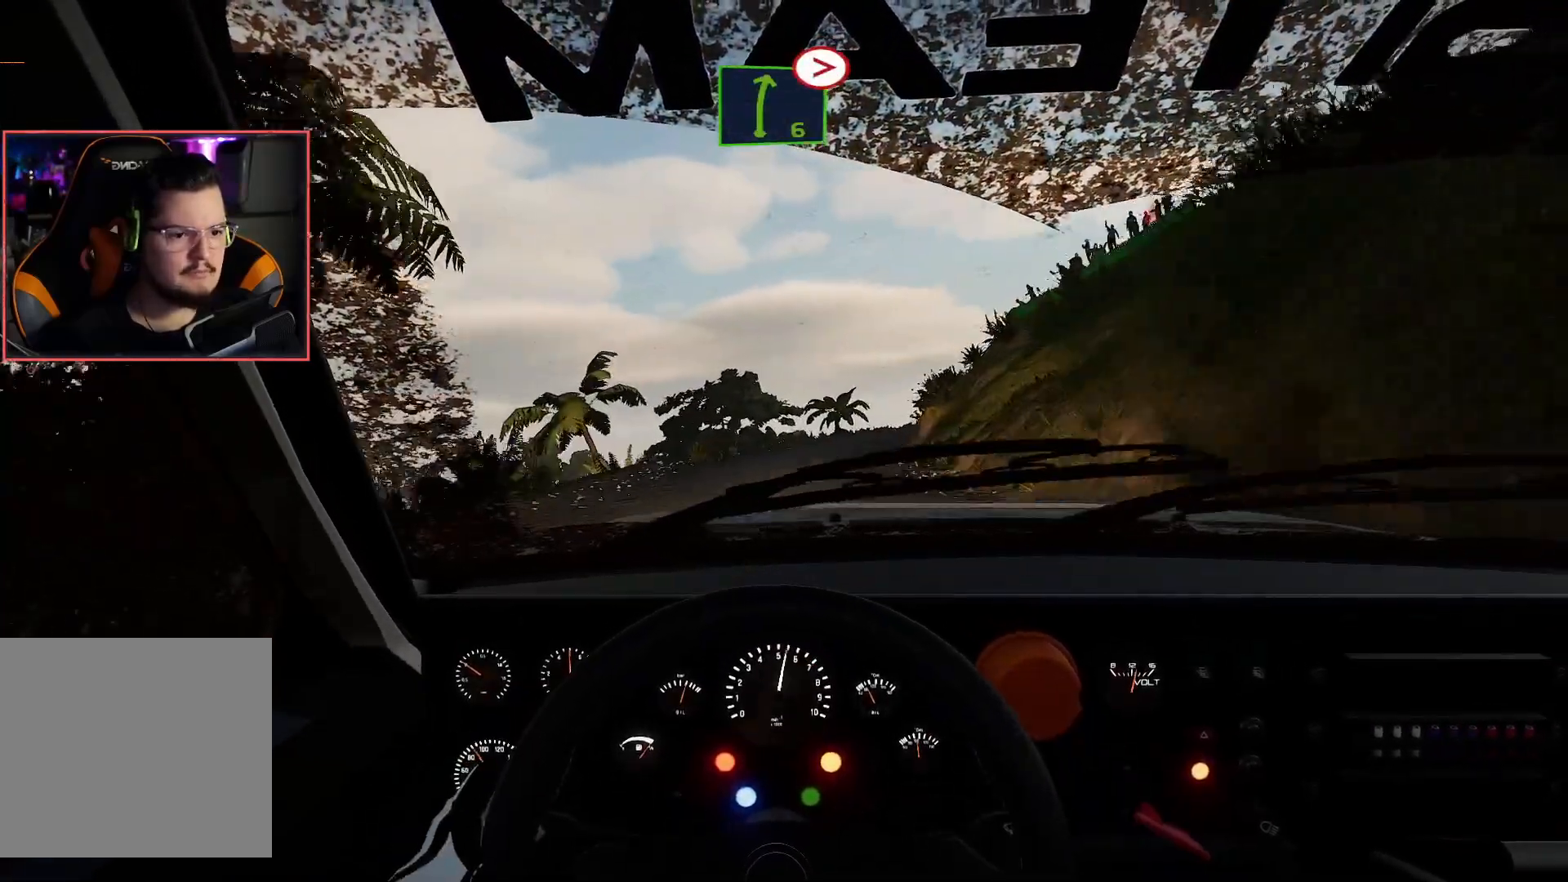
{"buttons": ["R2"], "left_stick": "right", "right_stick": "center", "events": [[33, "DPAD_RIGHT", "up"], [67, "left_stick", "right"], [233, "left_stick", "center"], [467, "left_stick", "right"]]}
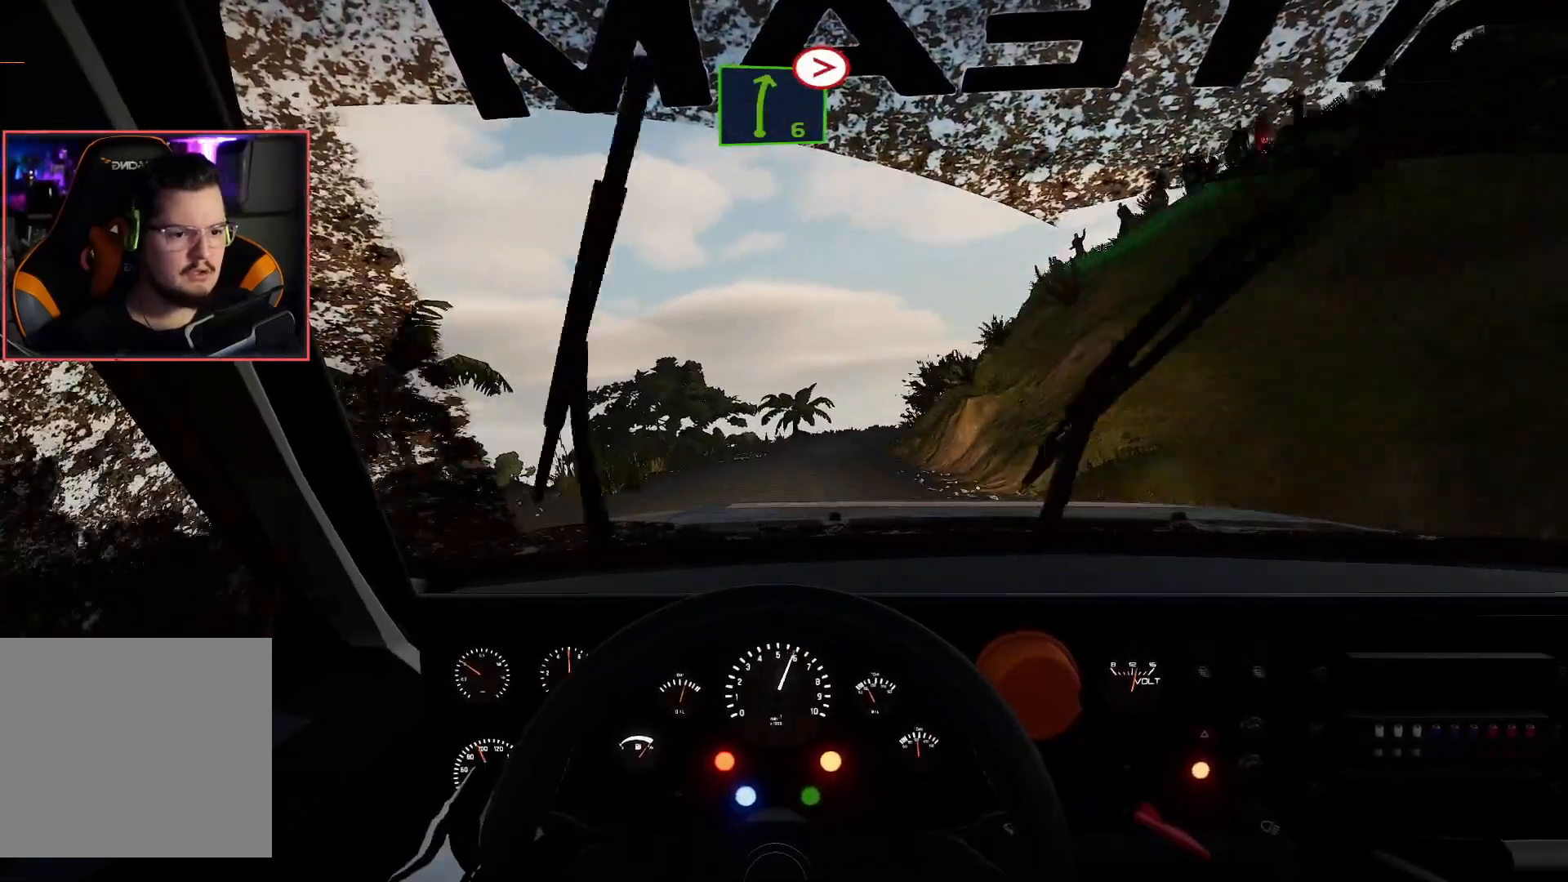
{"buttons": ["R2"], "left_stick": "center", "right_stick": "center", "events": [[67, "left_stick", "center"], [100, "DPAD_RIGHT", "down"], [250, "DPAD_RIGHT", "up"]]}
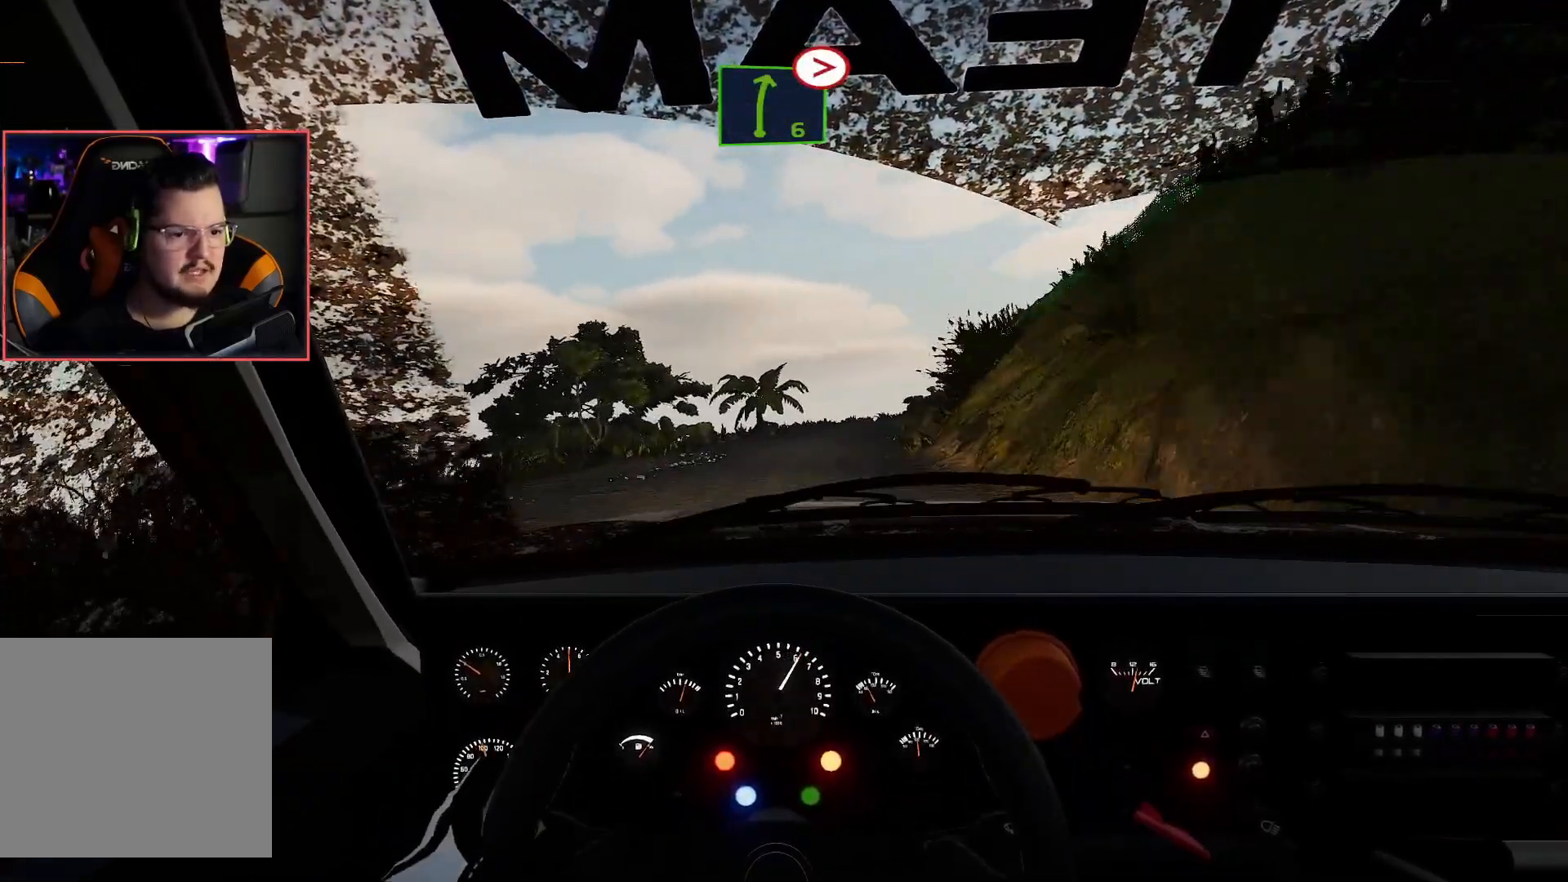
{"buttons": ["R2"], "left_stick": "center", "right_stick": "center", "events": [[33, "left_stick", "down-right"], [100, "R2", "up"], [167, "L2", "down"], [250, "left_stick", "center"], [300, "L2", "up"], [317, "R2", "down"]]}
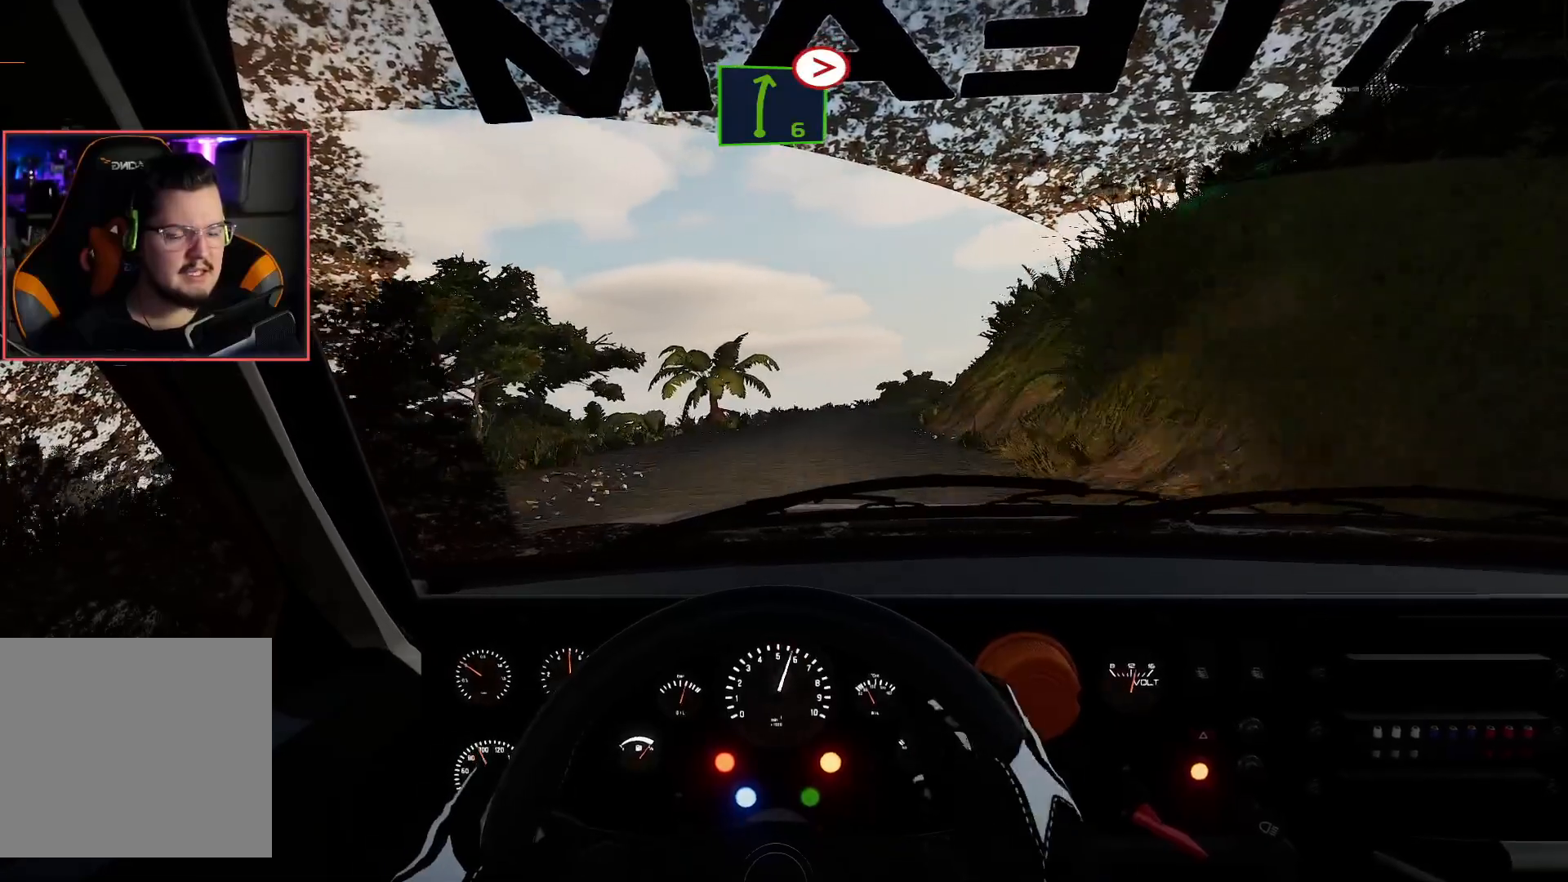
{"buttons": ["R2"], "left_stick": "center", "right_stick": "center", "events": [[17, "left_stick", "right"], [117, "left_stick", "down-right"], [300, "left_stick", "center"]]}
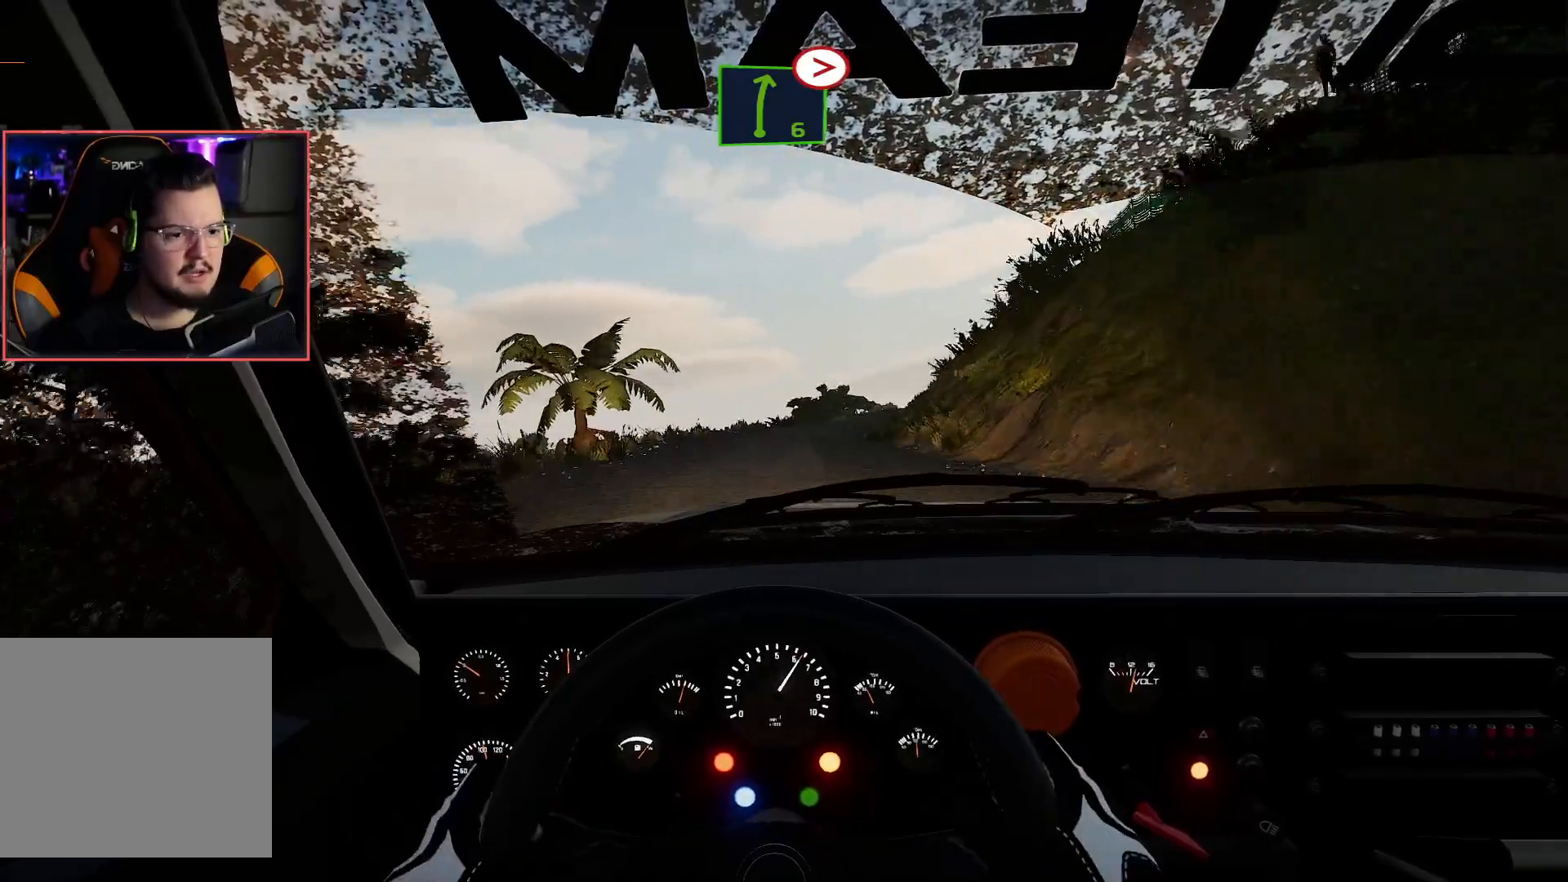
{"buttons": ["L2"], "left_stick": "down-right", "right_stick": "center", "events": [[250, "R2", "up"], [267, "left_stick", "down-right"], [283, "L2", "down"]]}
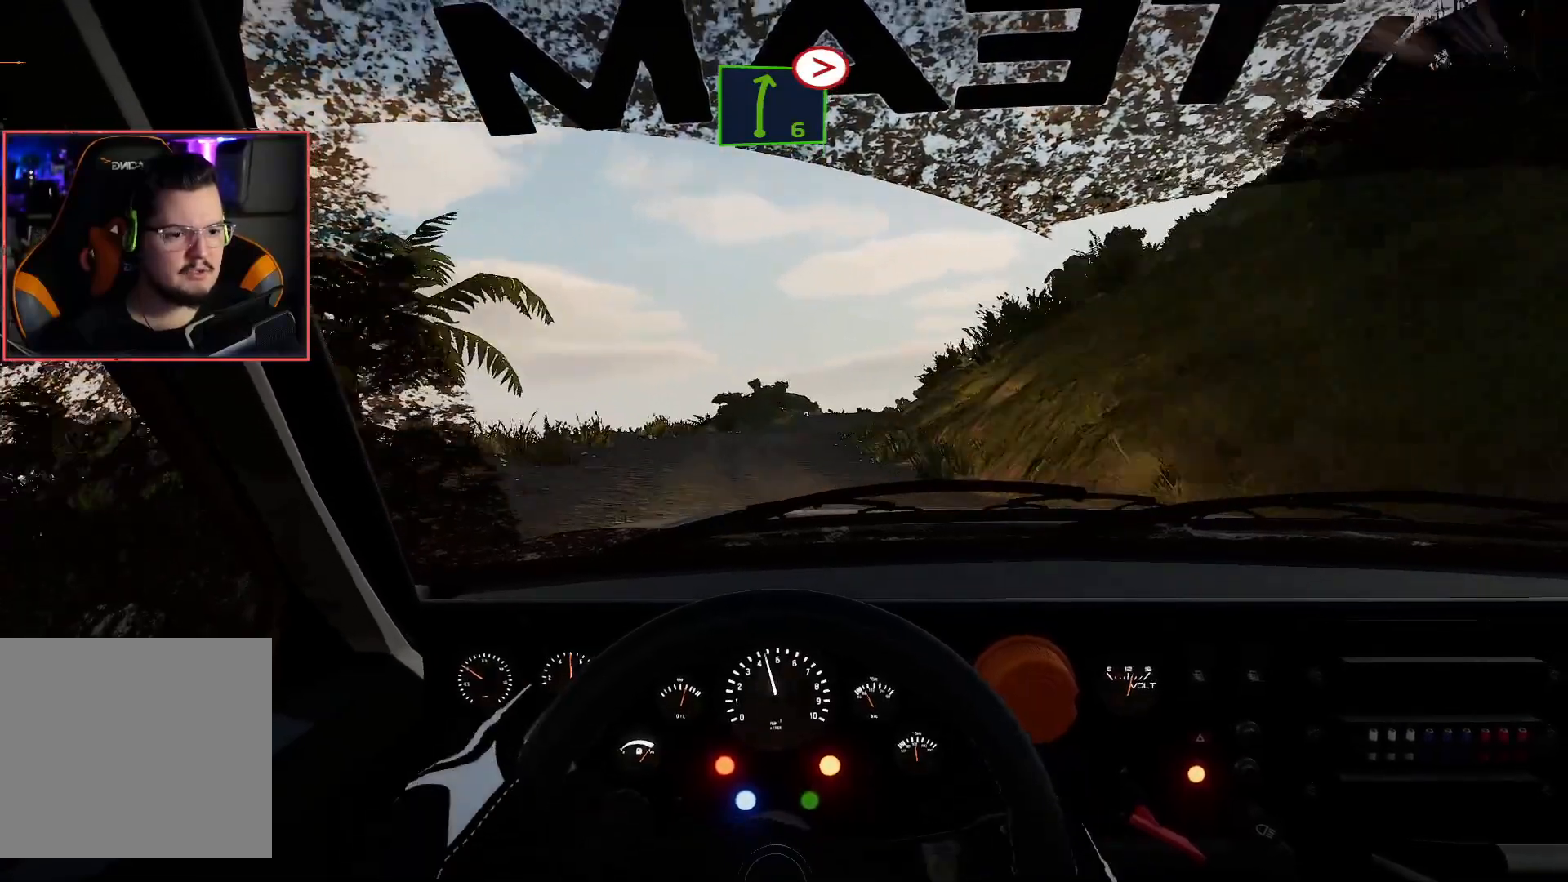
{"buttons": ["R2"], "left_stick": "center", "right_stick": "center", "events": [[17, "L2", "up"], [50, "left_stick", "center"], [67, "R2", "down"]]}
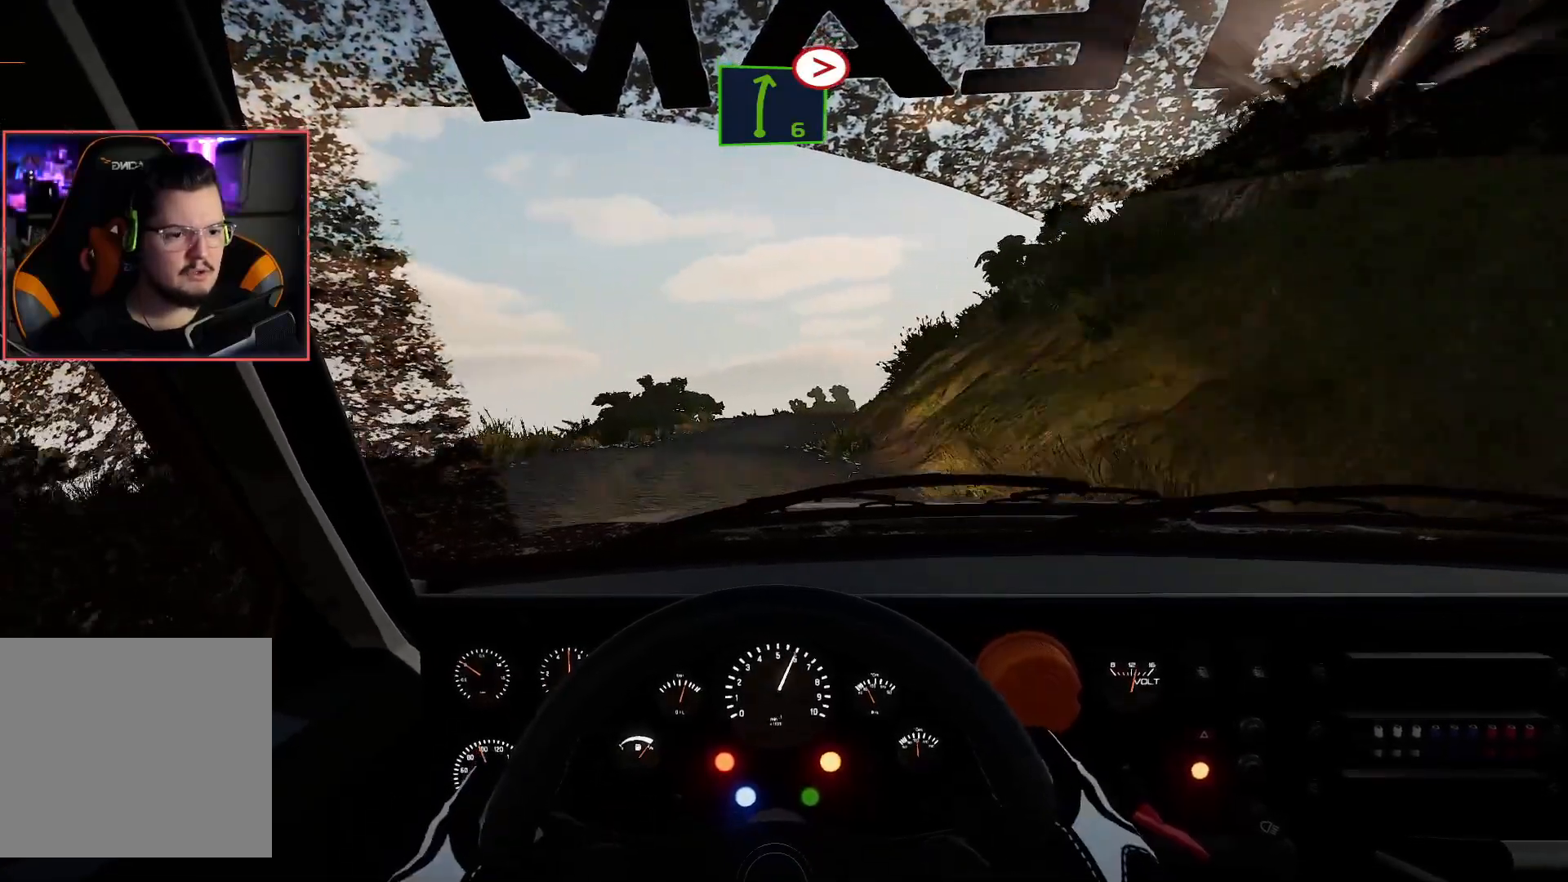
{"buttons": ["L2"], "left_stick": "down-right", "right_stick": "center", "events": [[350, "left_stick", "down-right"], [383, "L2", "down"], [417, "R2", "up"]]}
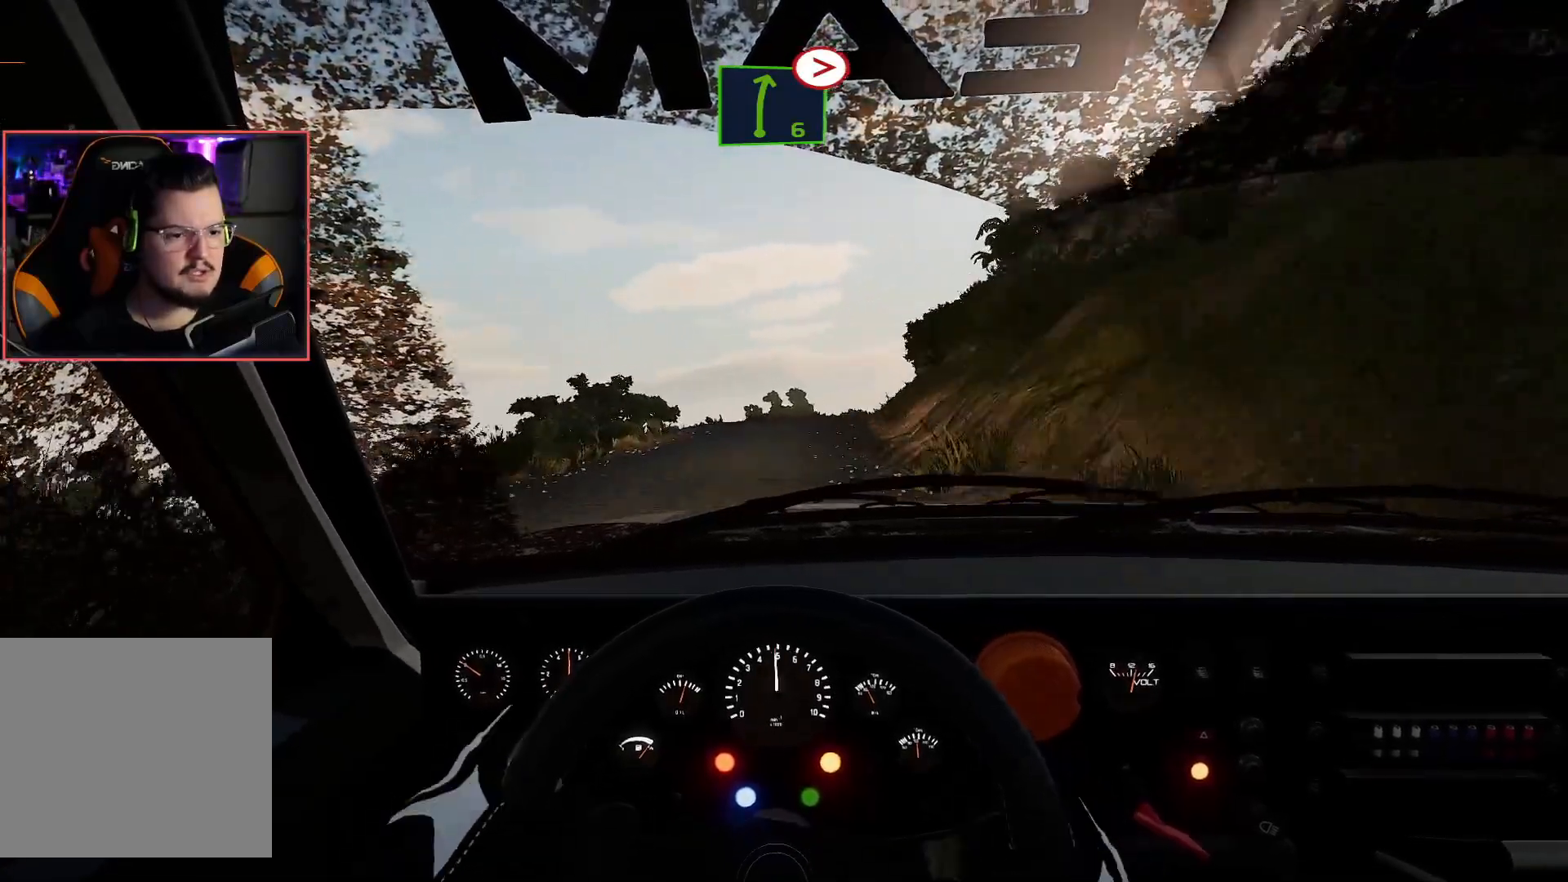
{"buttons": ["R2"], "left_stick": "center", "right_stick": "center", "events": [[150, "L2", "up"], [183, "left_stick", "center"], [200, "R2", "down"]]}
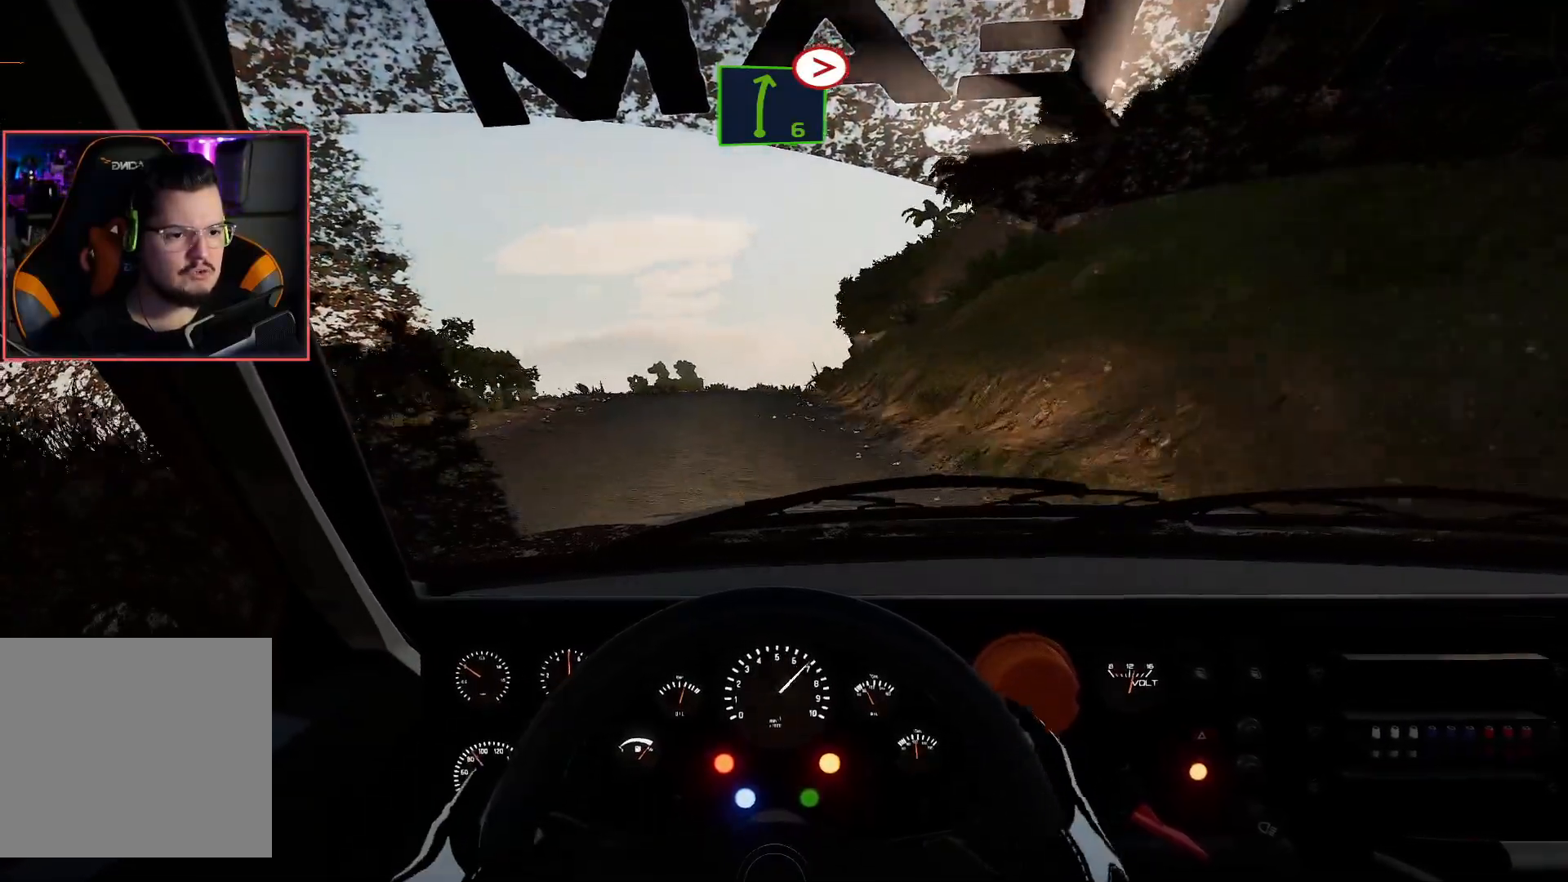
{"buttons": ["R2"], "left_stick": "center", "right_stick": "center", "events": []}
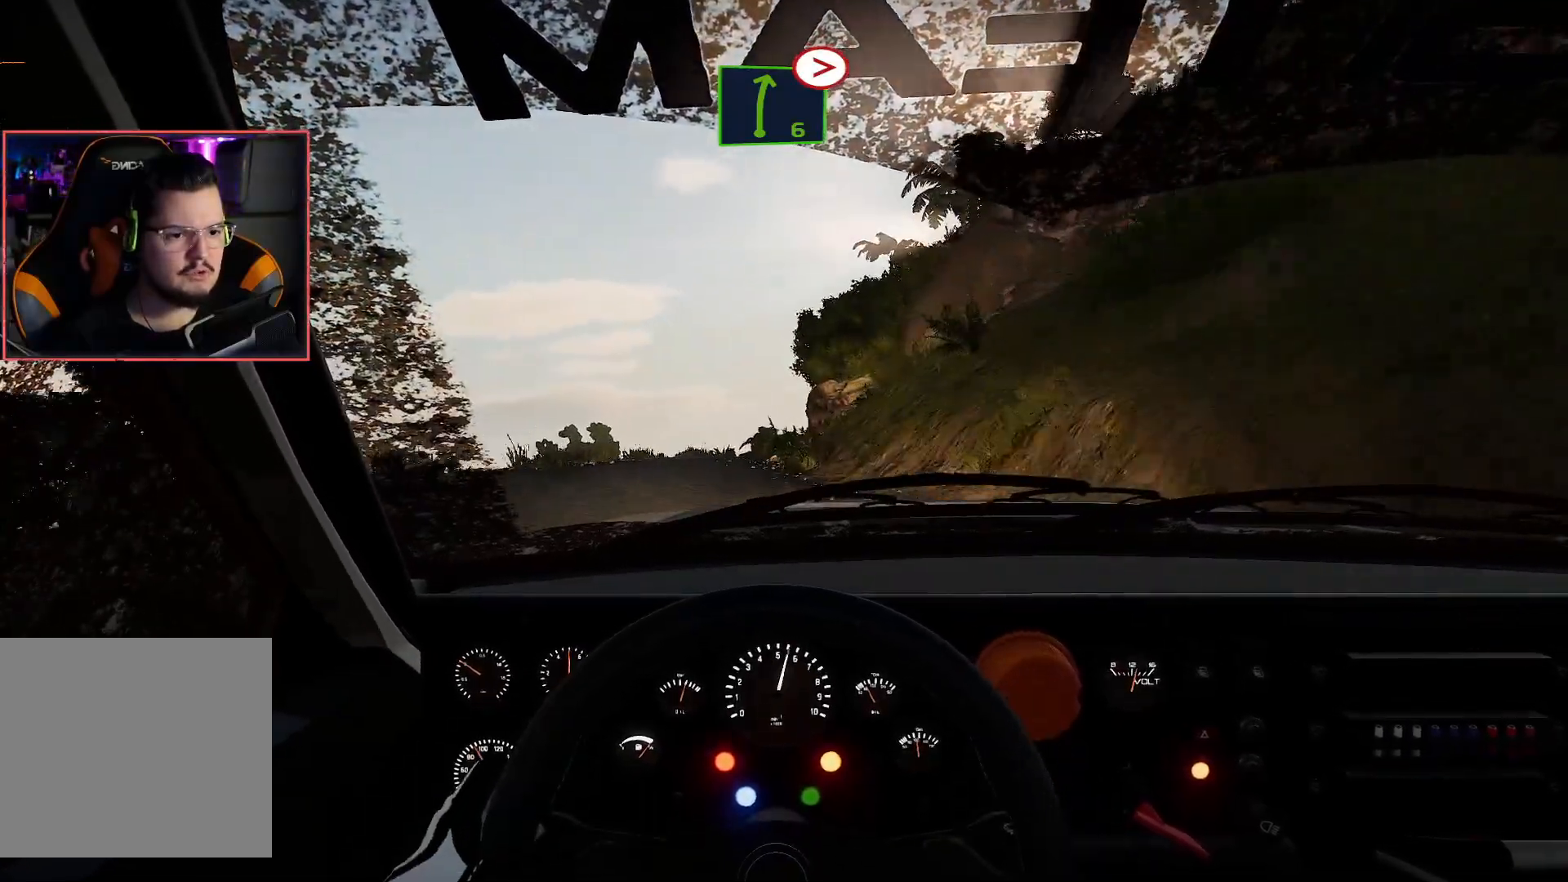
{"buttons": ["L2"], "left_stick": "center", "right_stick": "center", "events": [[17, "left_stick", "left"], [317, "L2", "down"], [333, "R2", "up"], [333, "left_stick", "center"]]}
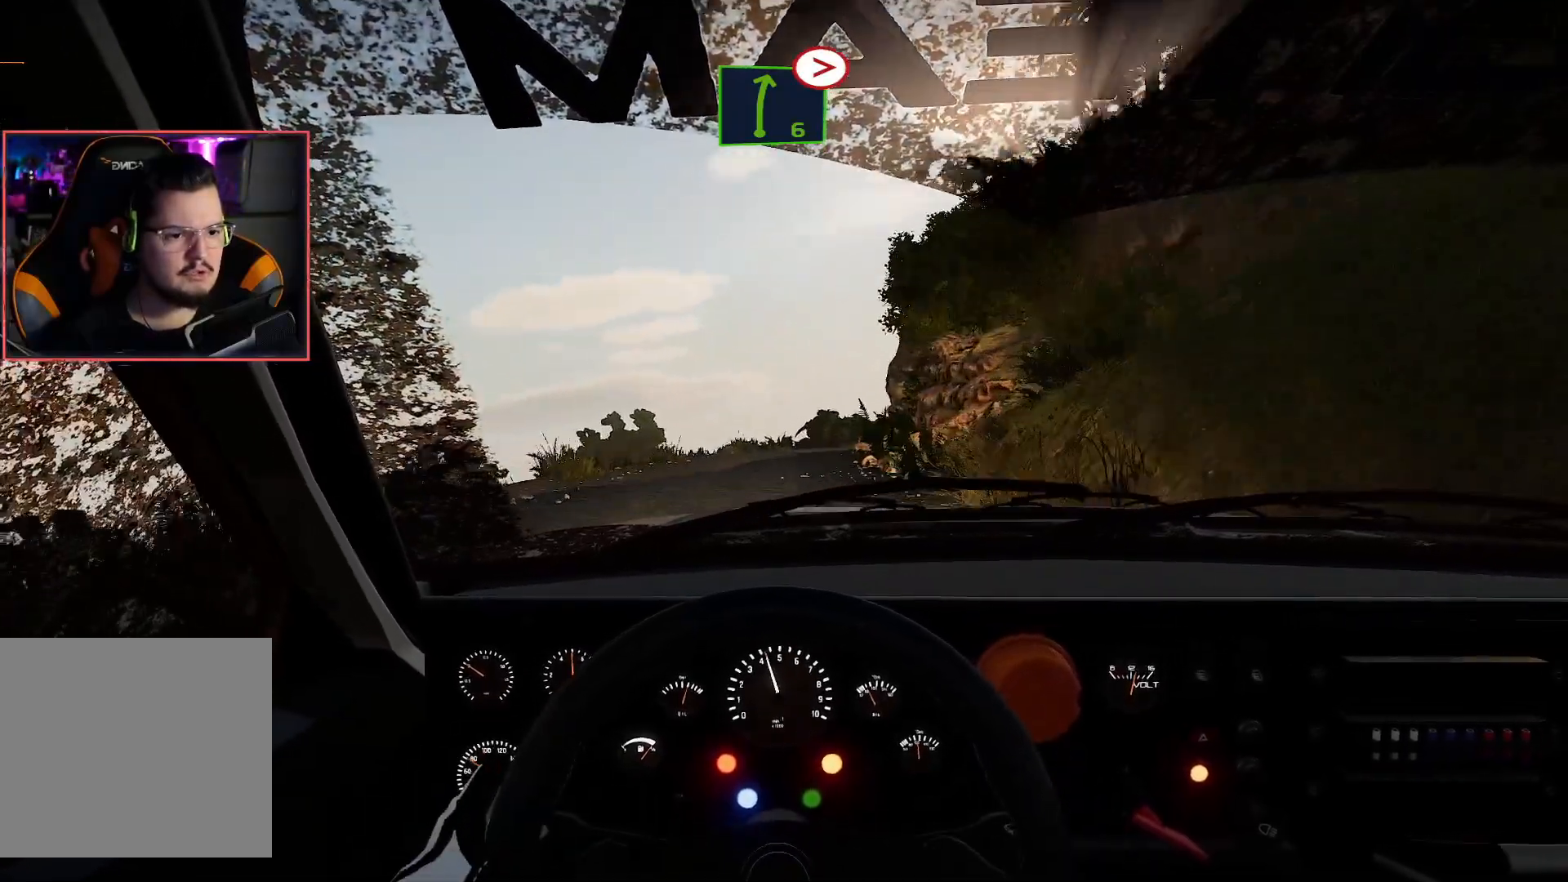
{"buttons": ["L2"], "left_stick": "down-right", "right_stick": "center", "events": [[167, "L2", "up"], [167, "R2", "down"], [267, "left_stick", "down-right"], [467, "L2", "down"], [500, "R2", "up"]]}
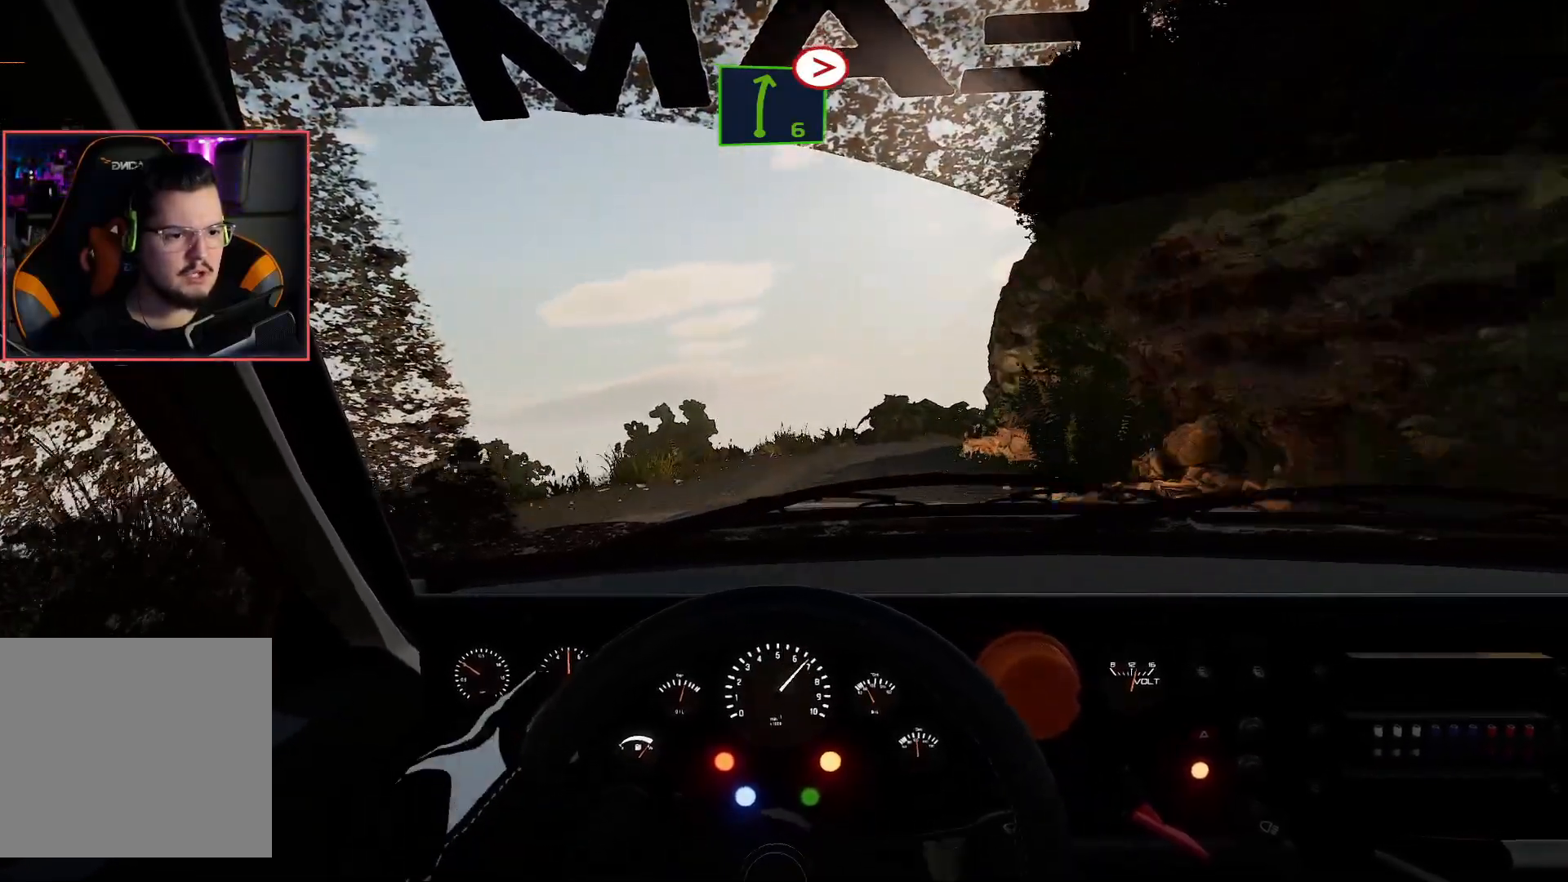
{"buttons": ["R2"], "left_stick": "left", "right_stick": "center", "events": [[133, "left_stick", "center"], [300, "L2", "up"], [317, "R2", "down"], [467, "left_stick", "left"]]}
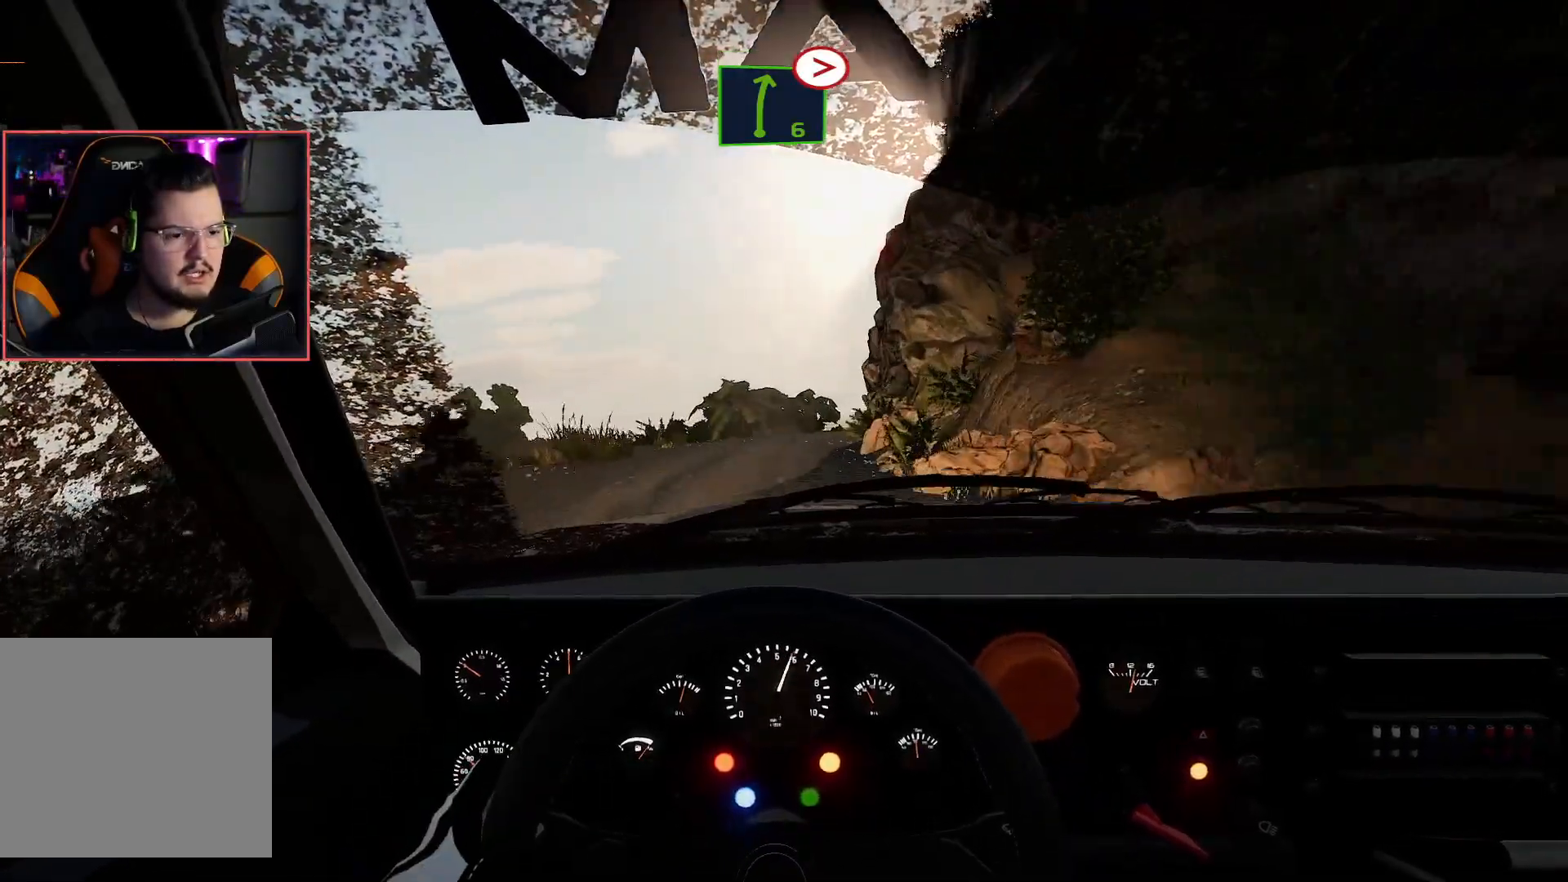
{"buttons": ["R2"], "left_stick": "right", "right_stick": "center", "events": [[150, "left_stick", "center"], [417, "left_stick", "right"]]}
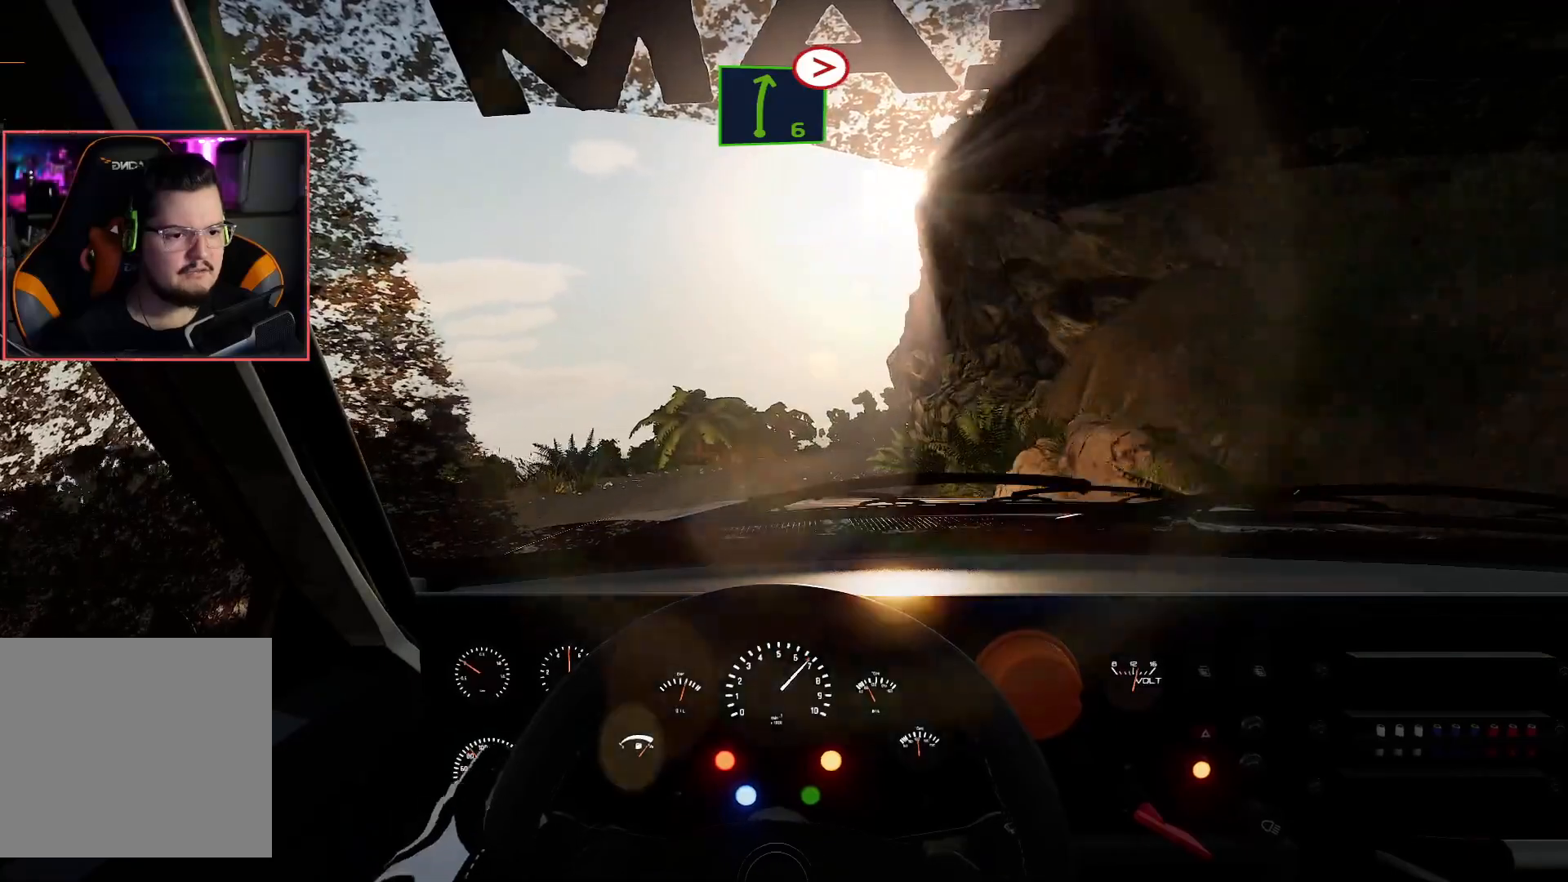
{"buttons": ["L2"], "left_stick": "down-right", "right_stick": "center", "events": [[133, "left_stick", "center"], [317, "left_stick", "down-right"], [417, "R2", "up"], [433, "L2", "down"]]}
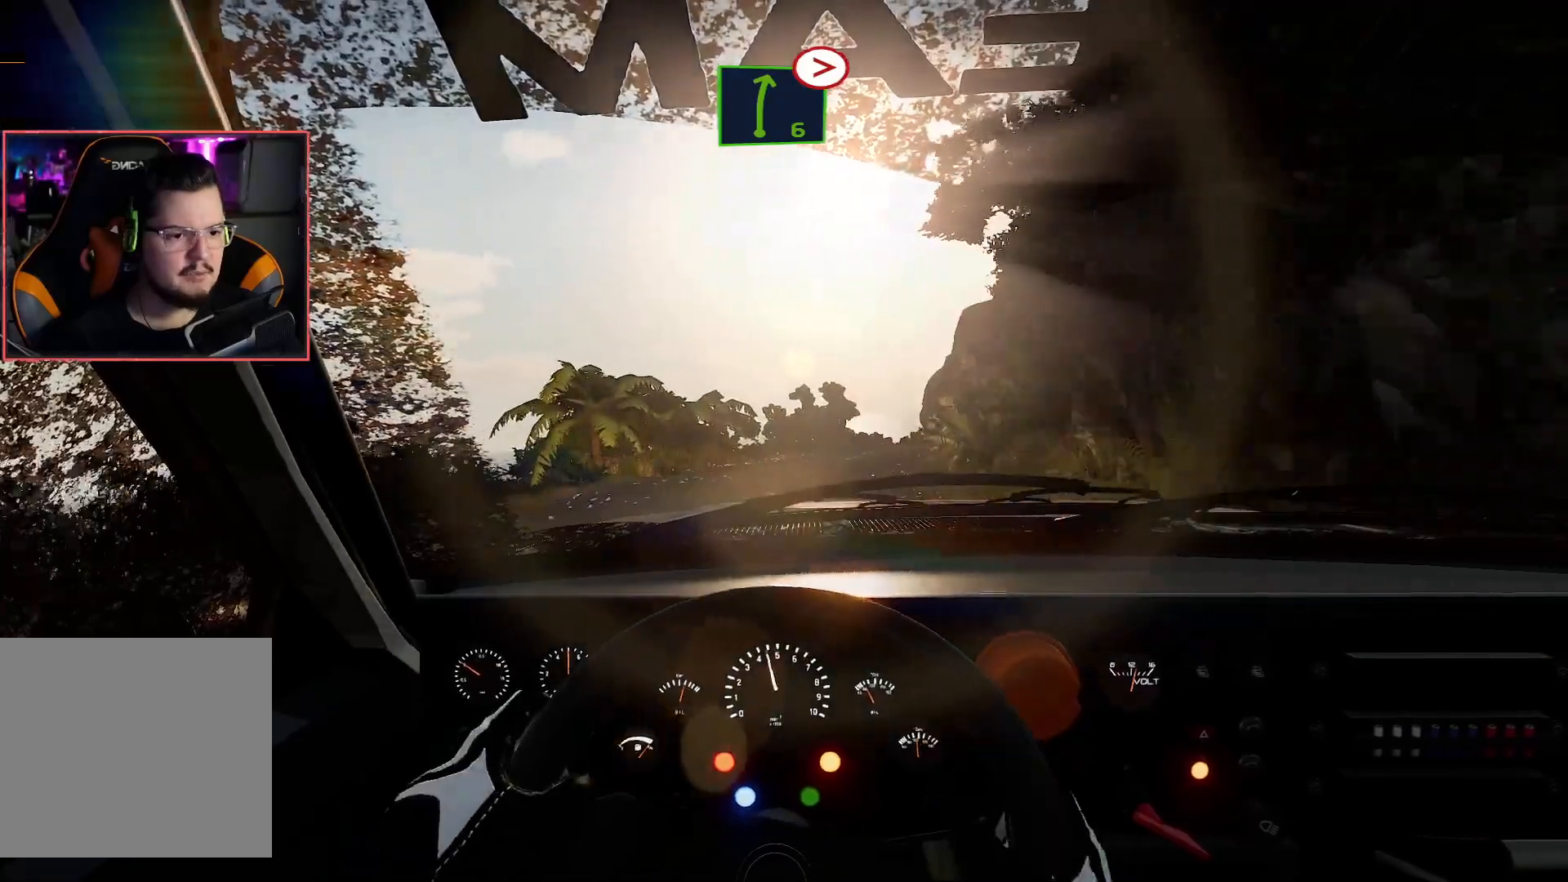
{"buttons": ["R2"], "left_stick": "left", "right_stick": "center", "events": [[133, "L2", "up"], [183, "R2", "down"], [183, "left_stick", "center"], [350, "left_stick", "left"]]}
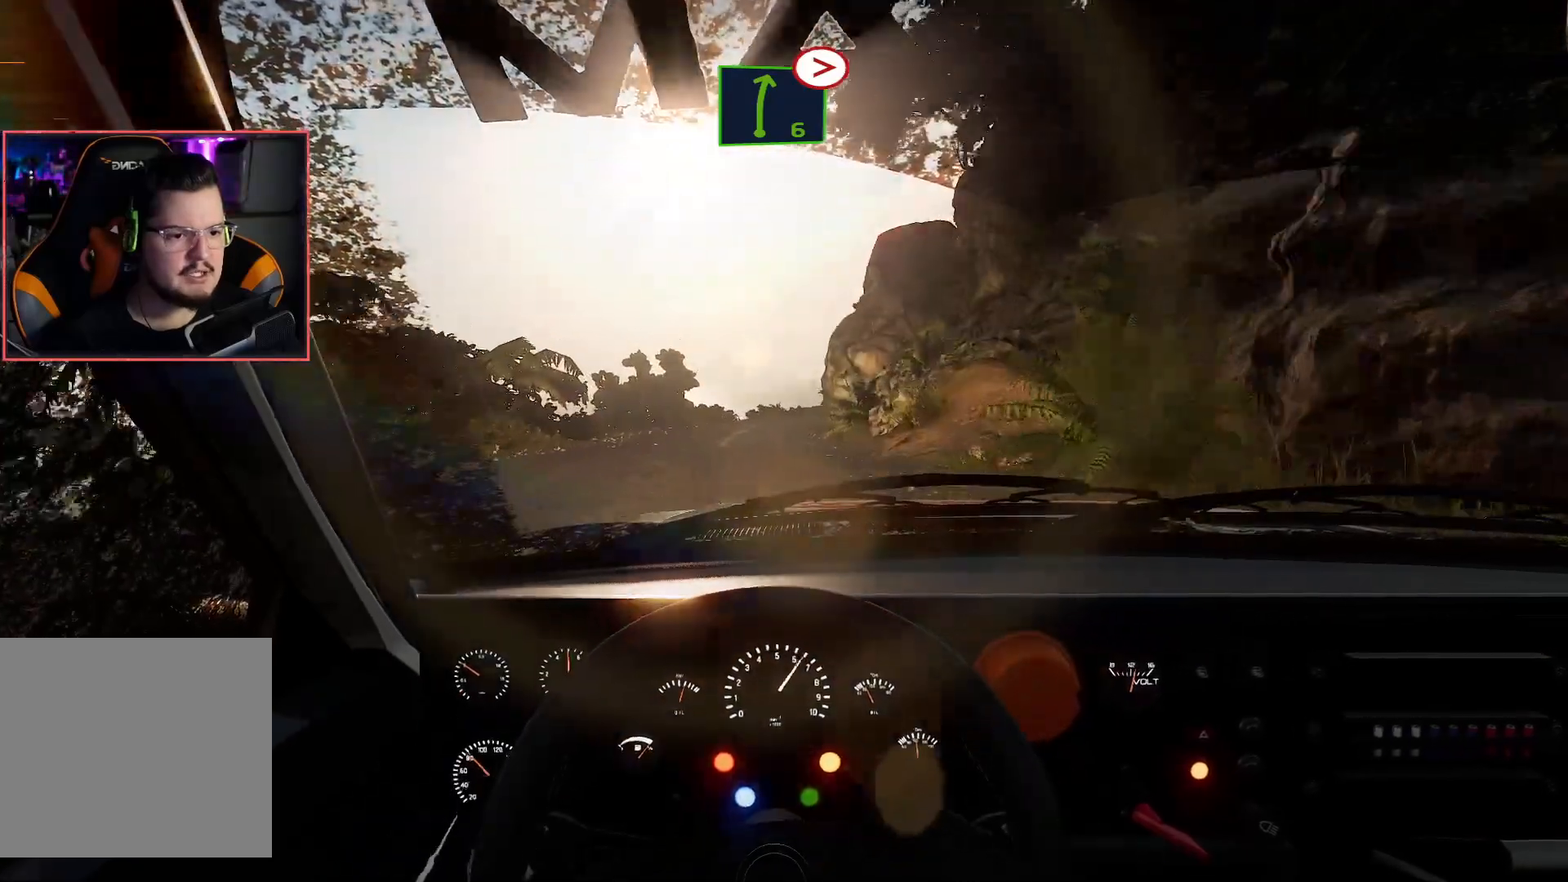
{"buttons": ["R2"], "left_stick": "center", "right_stick": "center", "events": [[33, "left_stick", "center"]]}
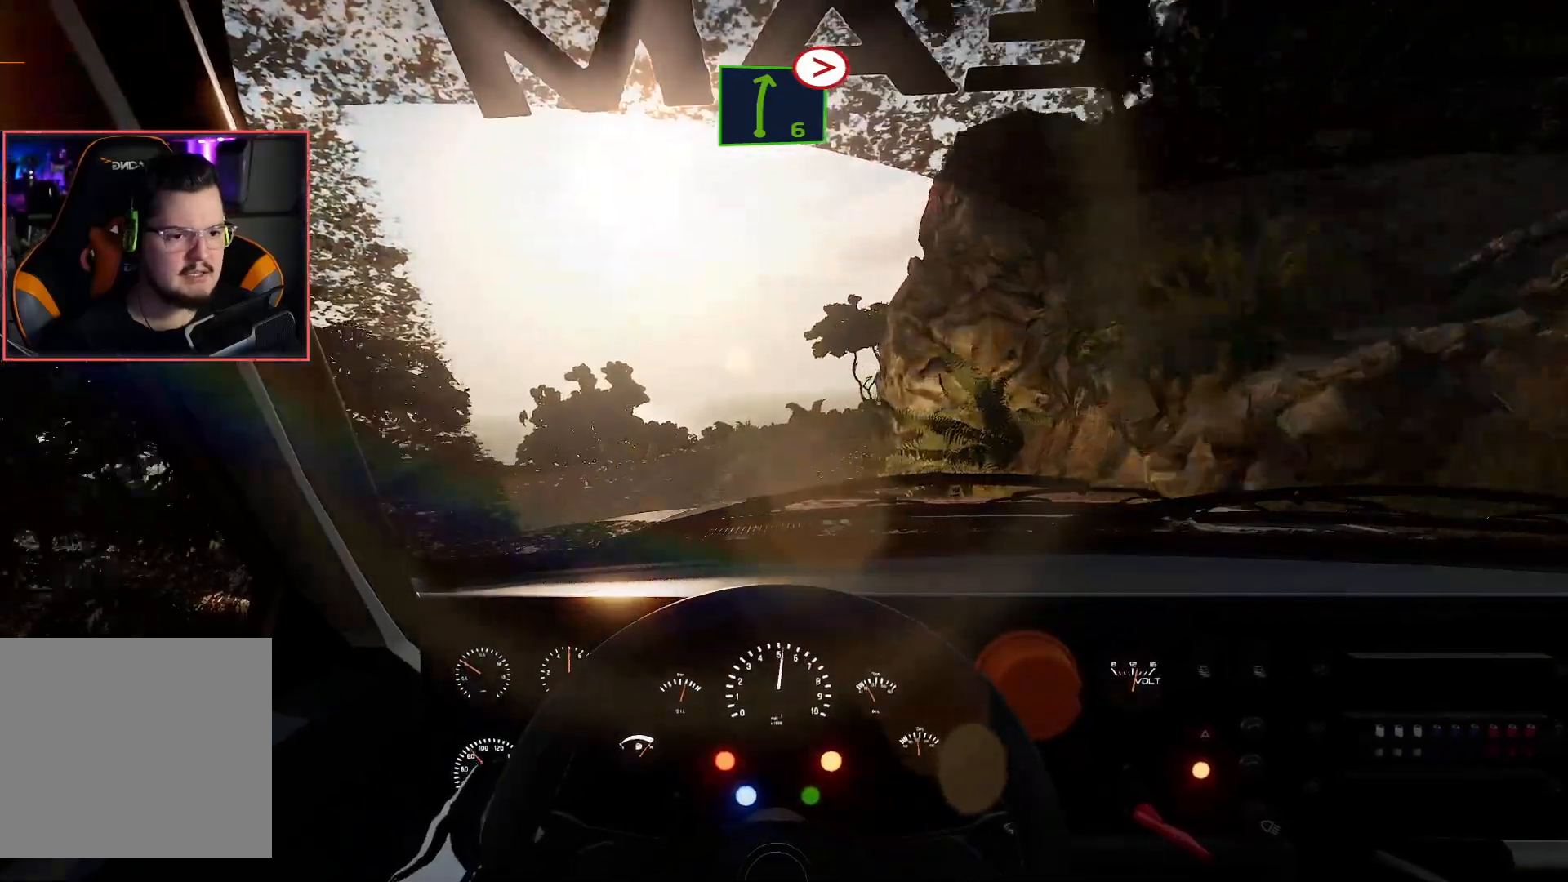
{"buttons": ["L2"], "left_stick": "down-right", "right_stick": "center", "events": [[233, "left_stick", "down-right"], [350, "L2", "down"], [383, "R2", "up"]]}
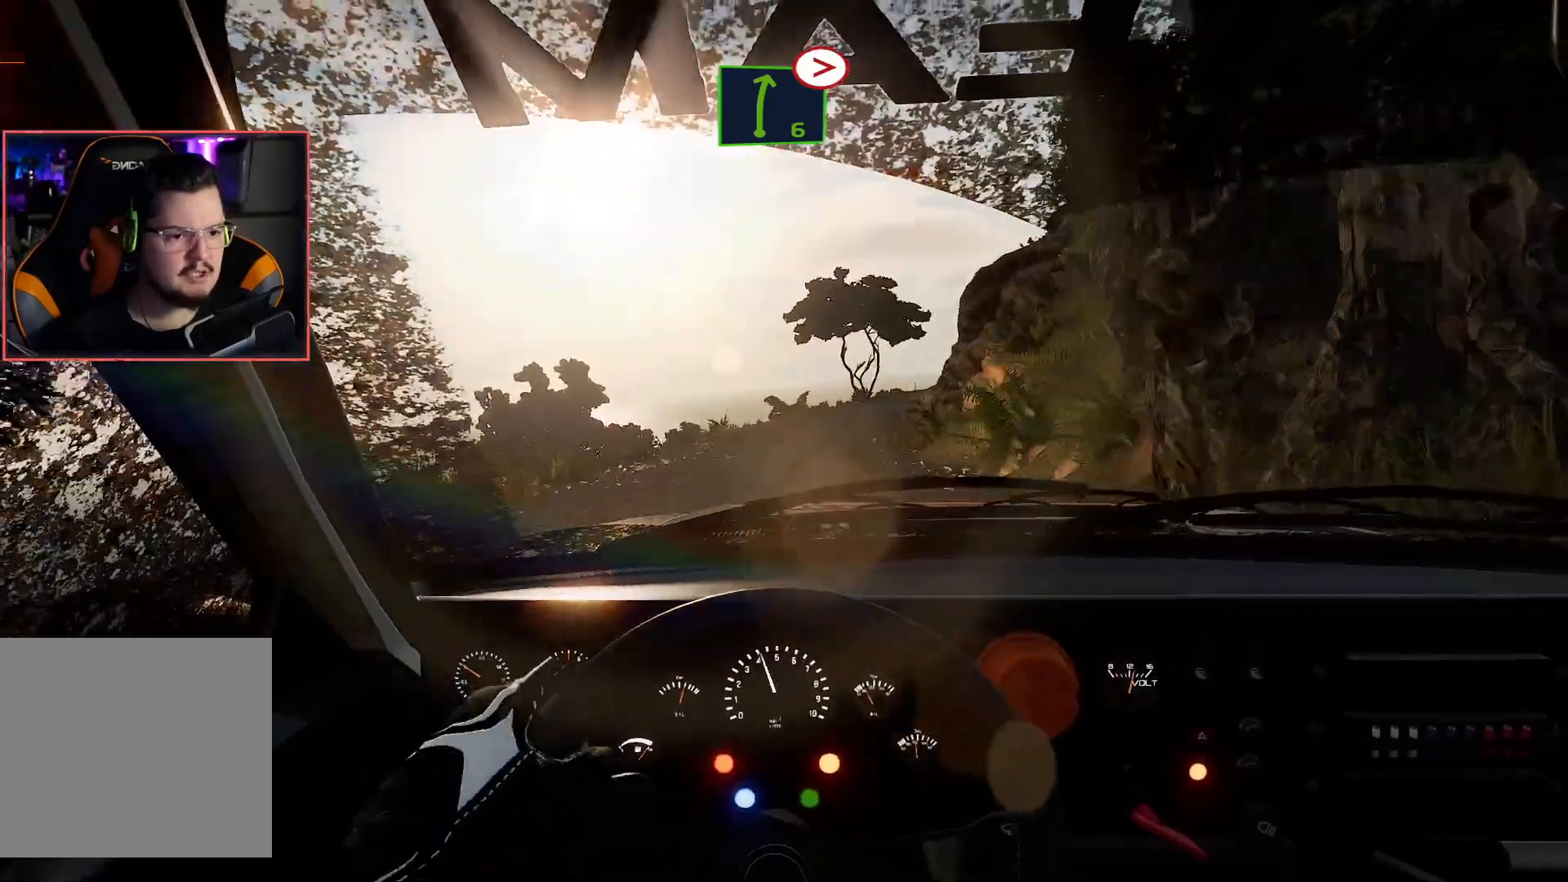
{"buttons": ["R2"], "left_stick": "center", "right_stick": "center", "events": [[17, "R2", "down"], [17, "left_stick", "center"], [33, "L2", "up"]]}
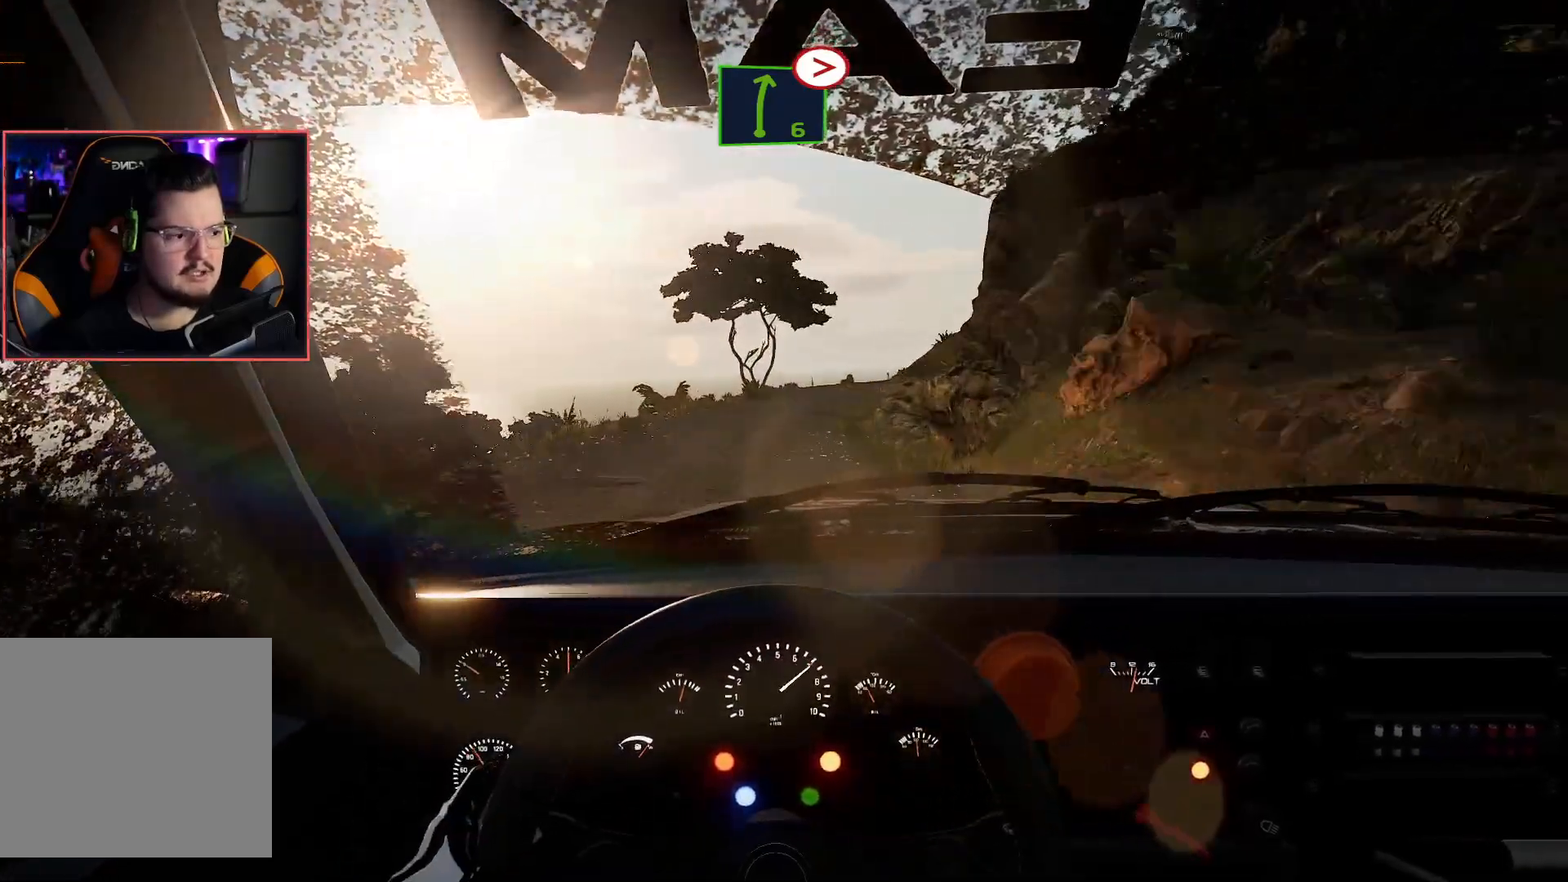
{"buttons": ["R2"], "left_stick": "down-right", "right_stick": "center", "events": [[333, "left_stick", "down-right"], [350, "L2", "down"], [383, "R2", "up"], [500, "L2", "up"], [500, "R2", "down"]]}
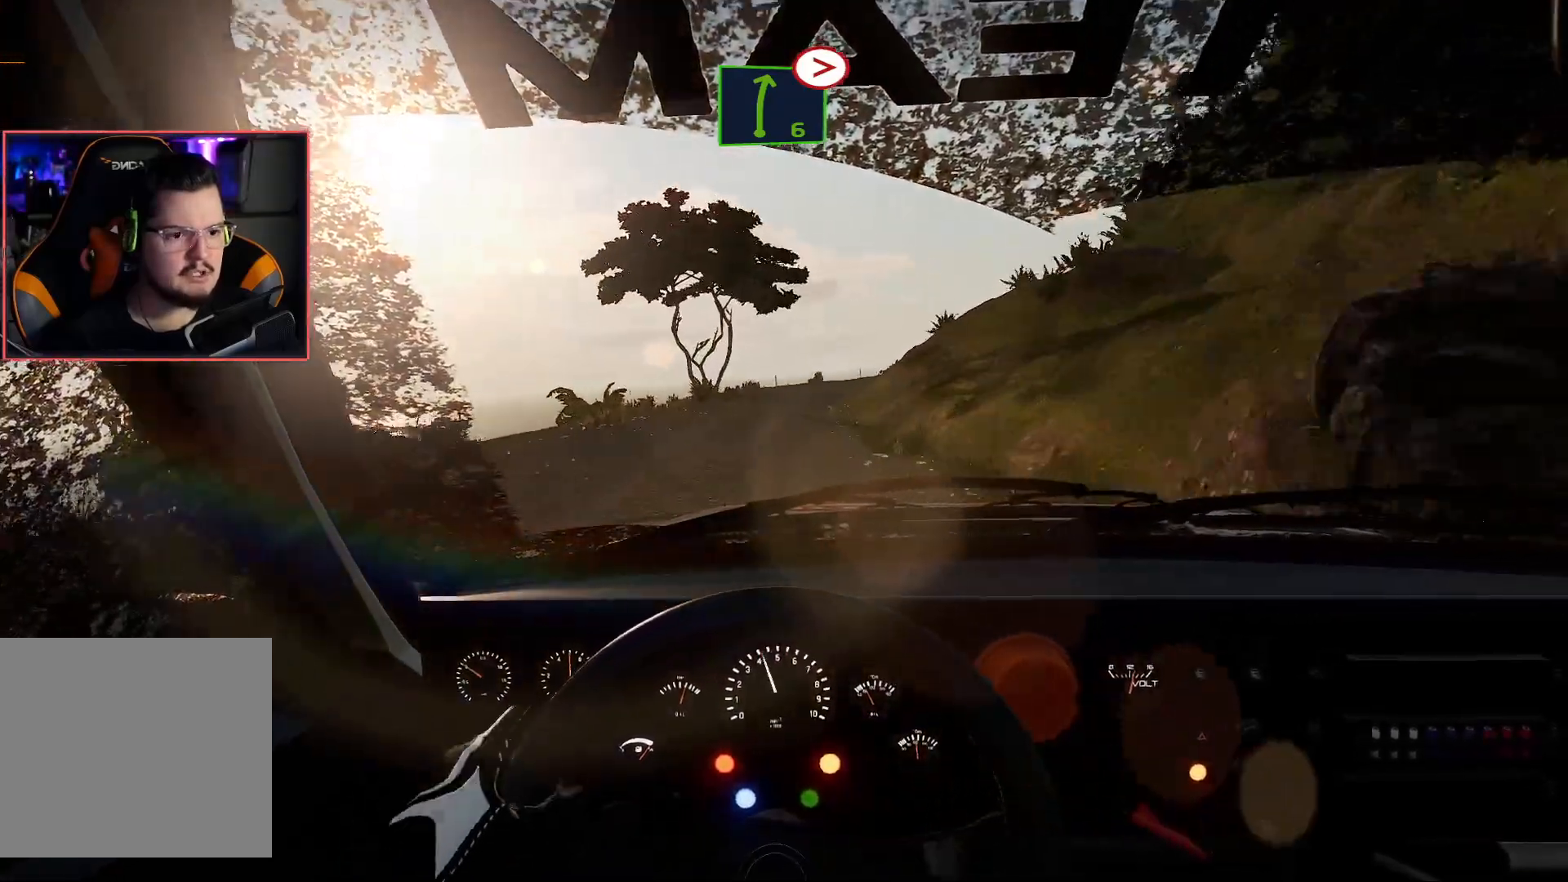
{"buttons": ["R2"], "left_stick": "center", "right_stick": "center", "events": [[33, "left_stick", "center"]]}
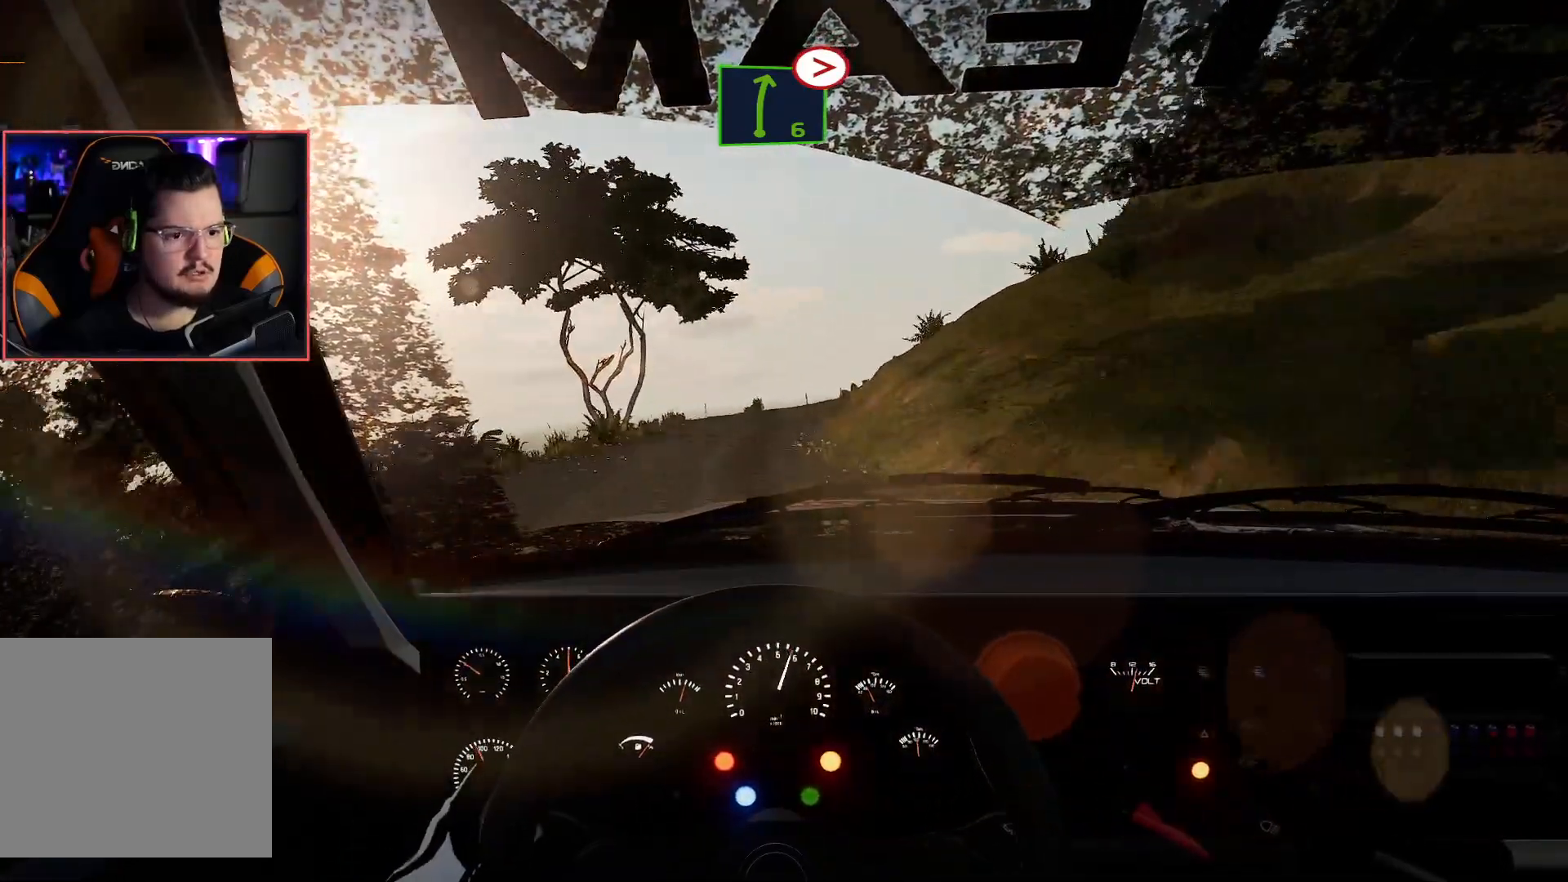
{"buttons": ["R2"], "left_stick": "center", "right_stick": "center", "events": []}
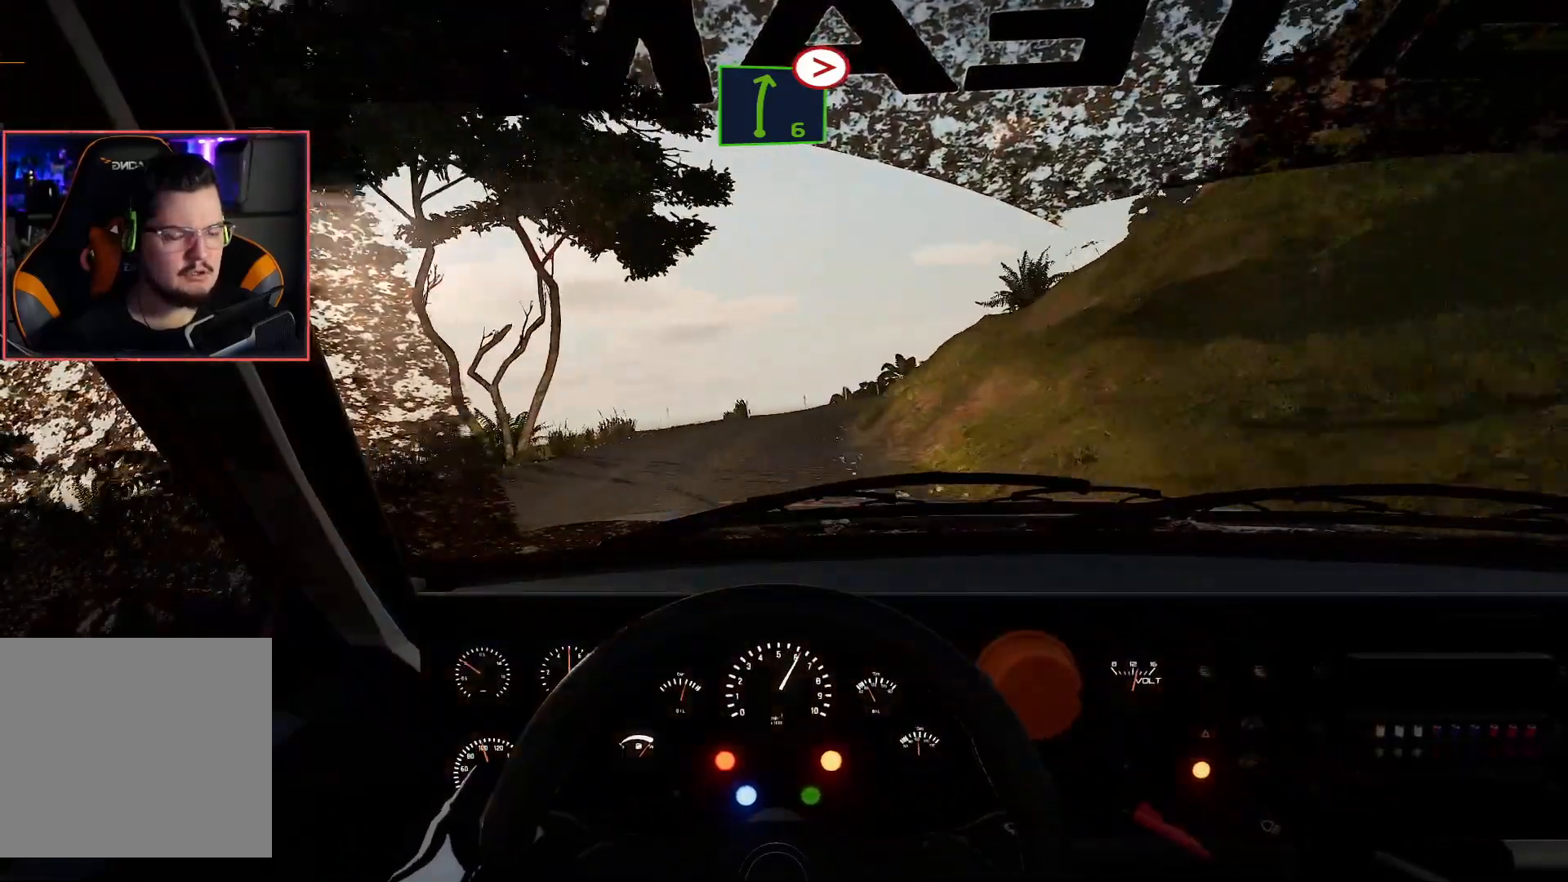
{"buttons": ["L2"], "left_stick": "down-right", "right_stick": "center", "events": [[200, "left_stick", "down-right"], [333, "L2", "down"], [383, "R2", "up"]]}
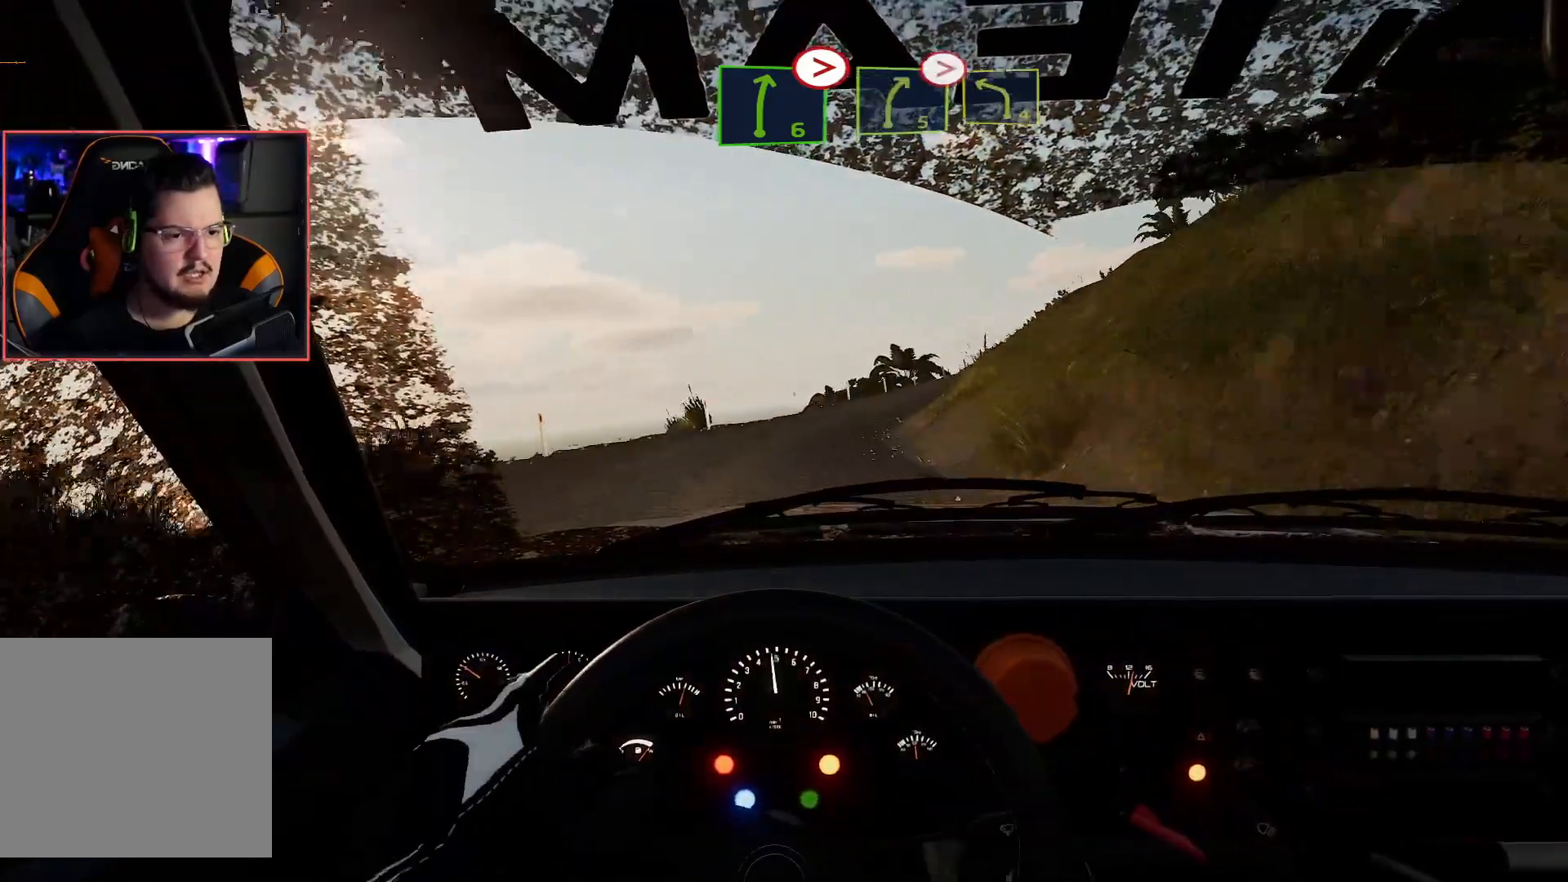
{"buttons": ["L2"], "left_stick": "down-right", "right_stick": "center", "events": [[67, "L2", "up"], [100, "left_stick", "center"], [167, "R2", "down"], [467, "L2", "down"], [483, "R2", "up"], [500, "left_stick", "down-right"]]}
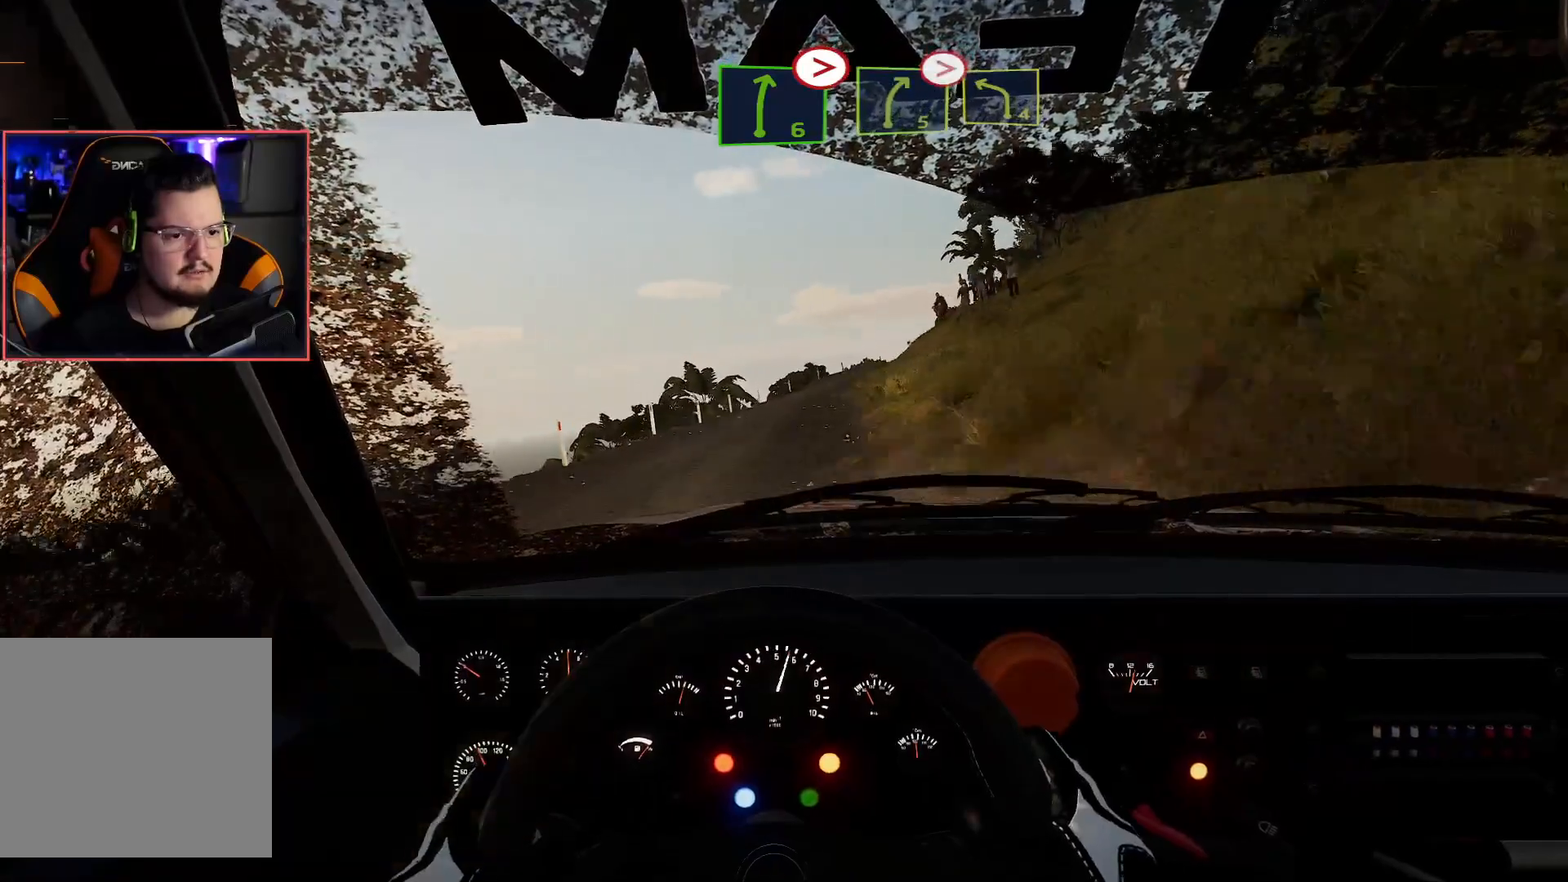
{"buttons": ["R2"], "left_stick": "left", "right_stick": "center", "events": [[150, "L2", "up"], [183, "R2", "down"], [250, "left_stick", "center"], [500, "left_stick", "left"]]}